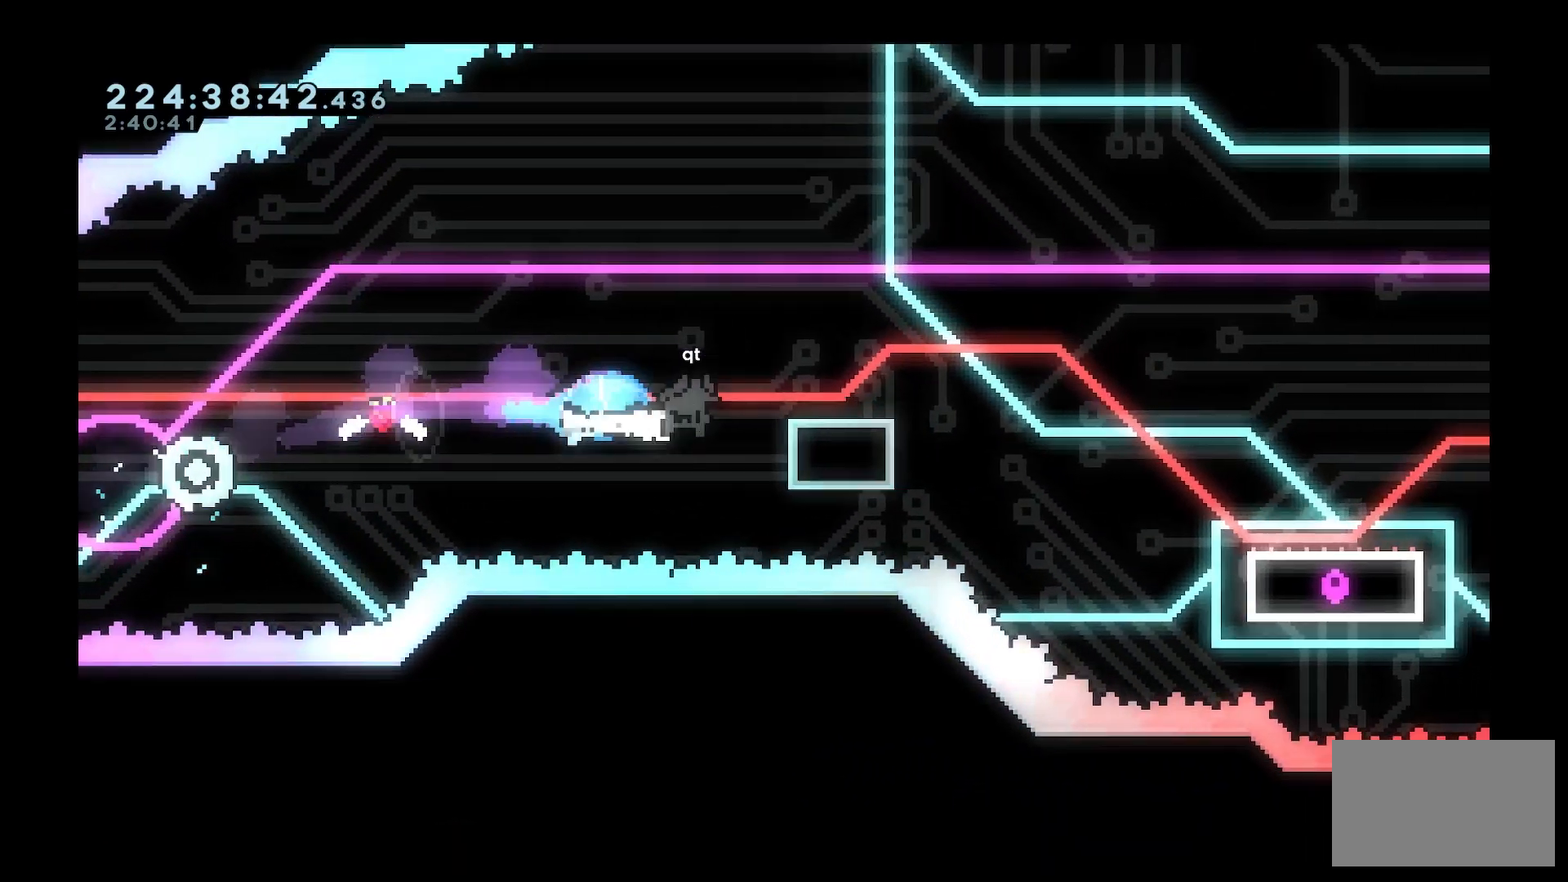
Gameplay with keyboard; each line is a JSON object with the keys held at the frame after it. "events" lists presses ("down") and releases ("up") of "a", "d", "dash", "demo", "grab", "jump", "s", "space" and "w" between this image and that frame as [ms after this image, input, new state], when the widget could be followed in between. No other keys are recorded. Mouse input is not recorded. Key names are as the overlay labels them; some are game actions (e.g. jump) rather than physical keys.
{"keys": ["d"], "events": [[67, "demo", "up"], [100, "s", "down"], [100, "space", "down"], [200, "demo", "down"], [300, "demo", "up"], [300, "space", "up"], [450, "s", "up"]]}
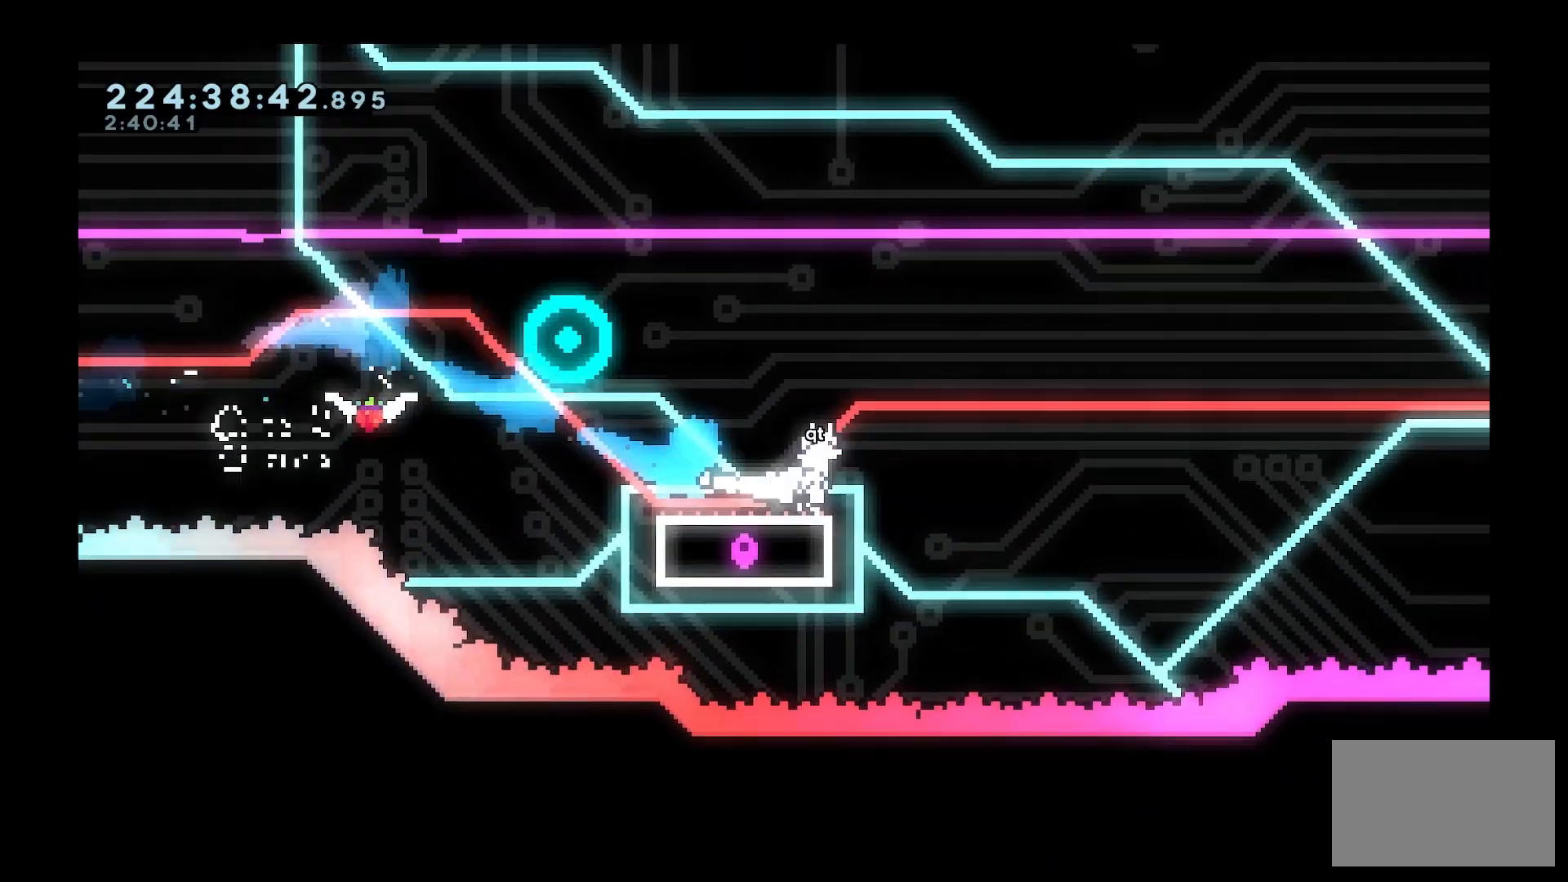
{"keys": ["a", "d", "space", "w"], "events": [[17, "space", "down"], [500, "a", "down"], [500, "w", "down"]]}
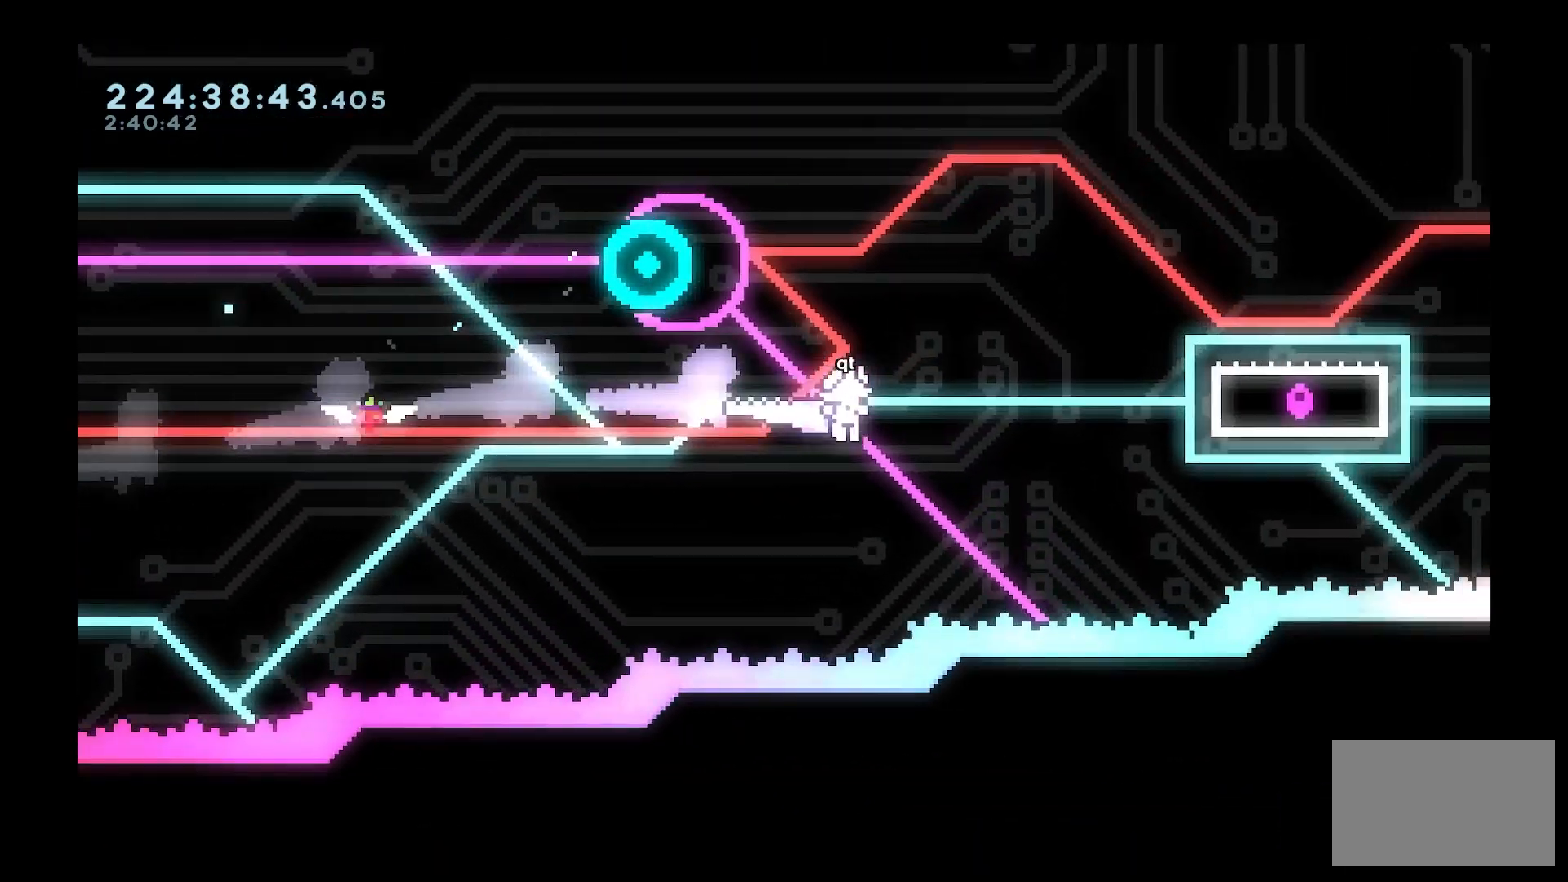
{"keys": ["d"], "events": [[33, "d", "up"], [33, "demo", "down"], [33, "space", "up"], [200, "demo", "up"], [317, "d", "down"], [367, "a", "up"], [417, "w", "up"]]}
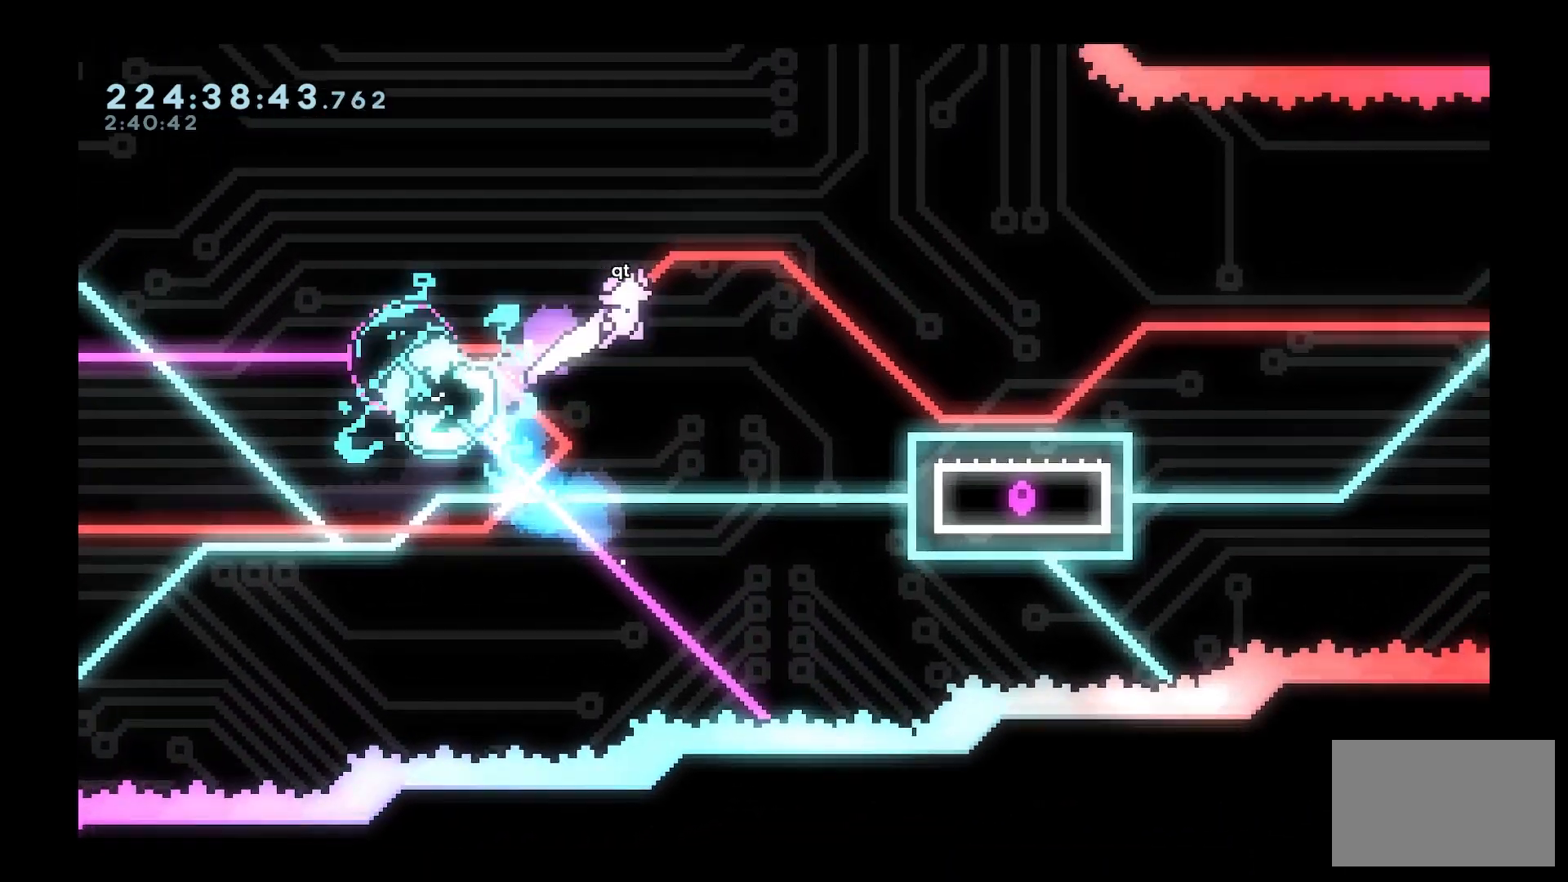
{"keys": ["d"], "events": [[200, "demo", "down"], [200, "s", "down"], [333, "demo", "up"], [433, "s", "up"]]}
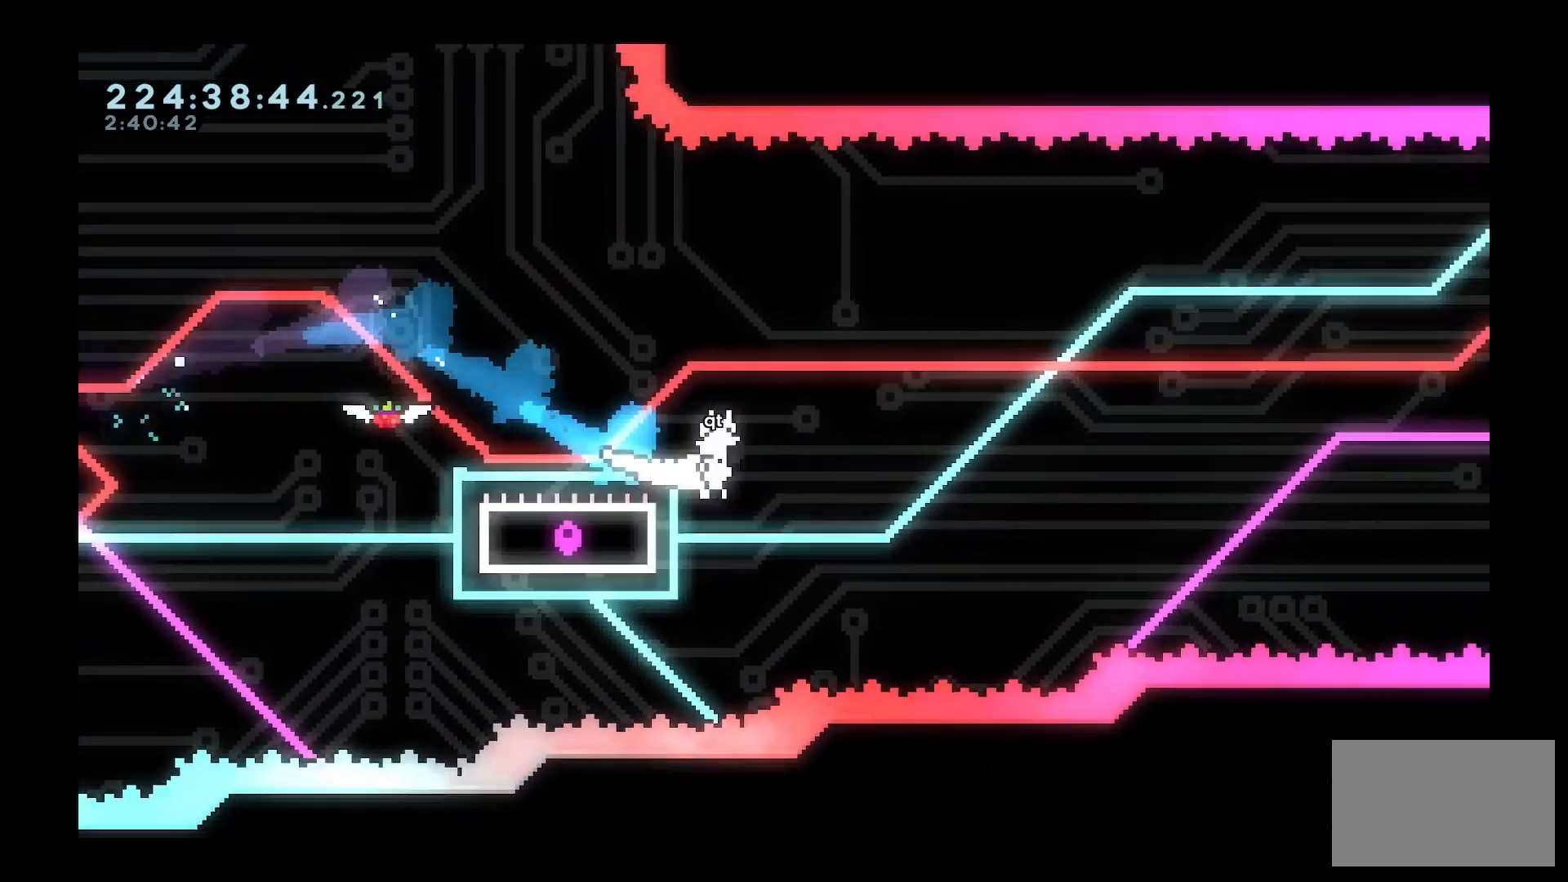
{"keys": ["d", "space", "w"], "events": [[33, "space", "down"], [217, "w", "down"]]}
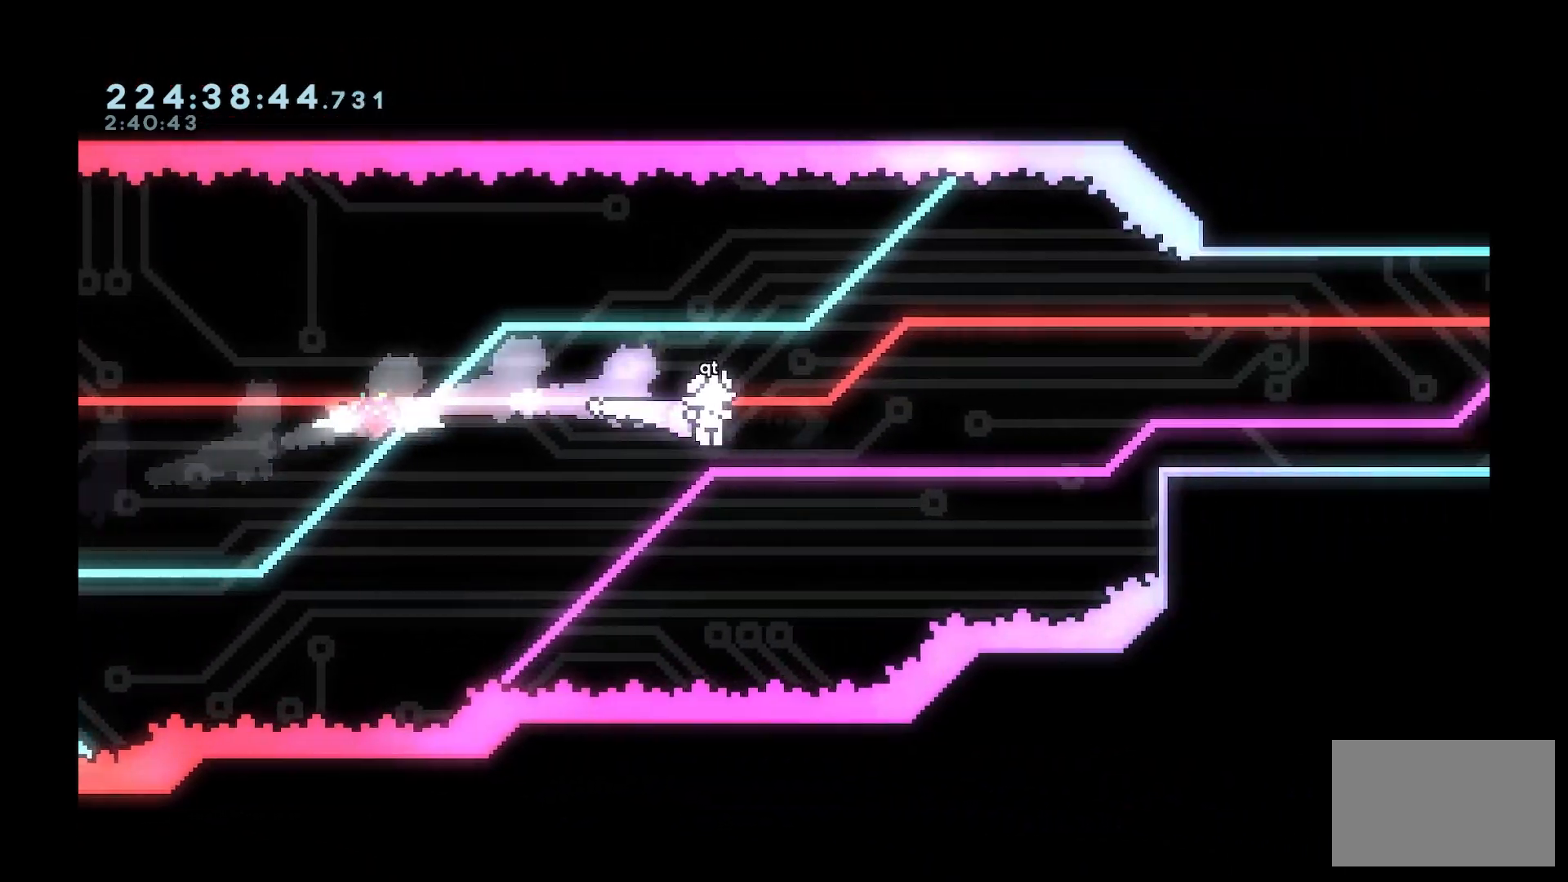
{"keys": ["d", "demo", "grab", "space", "w"], "events": [[183, "demo", "down"], [417, "grab", "down"]]}
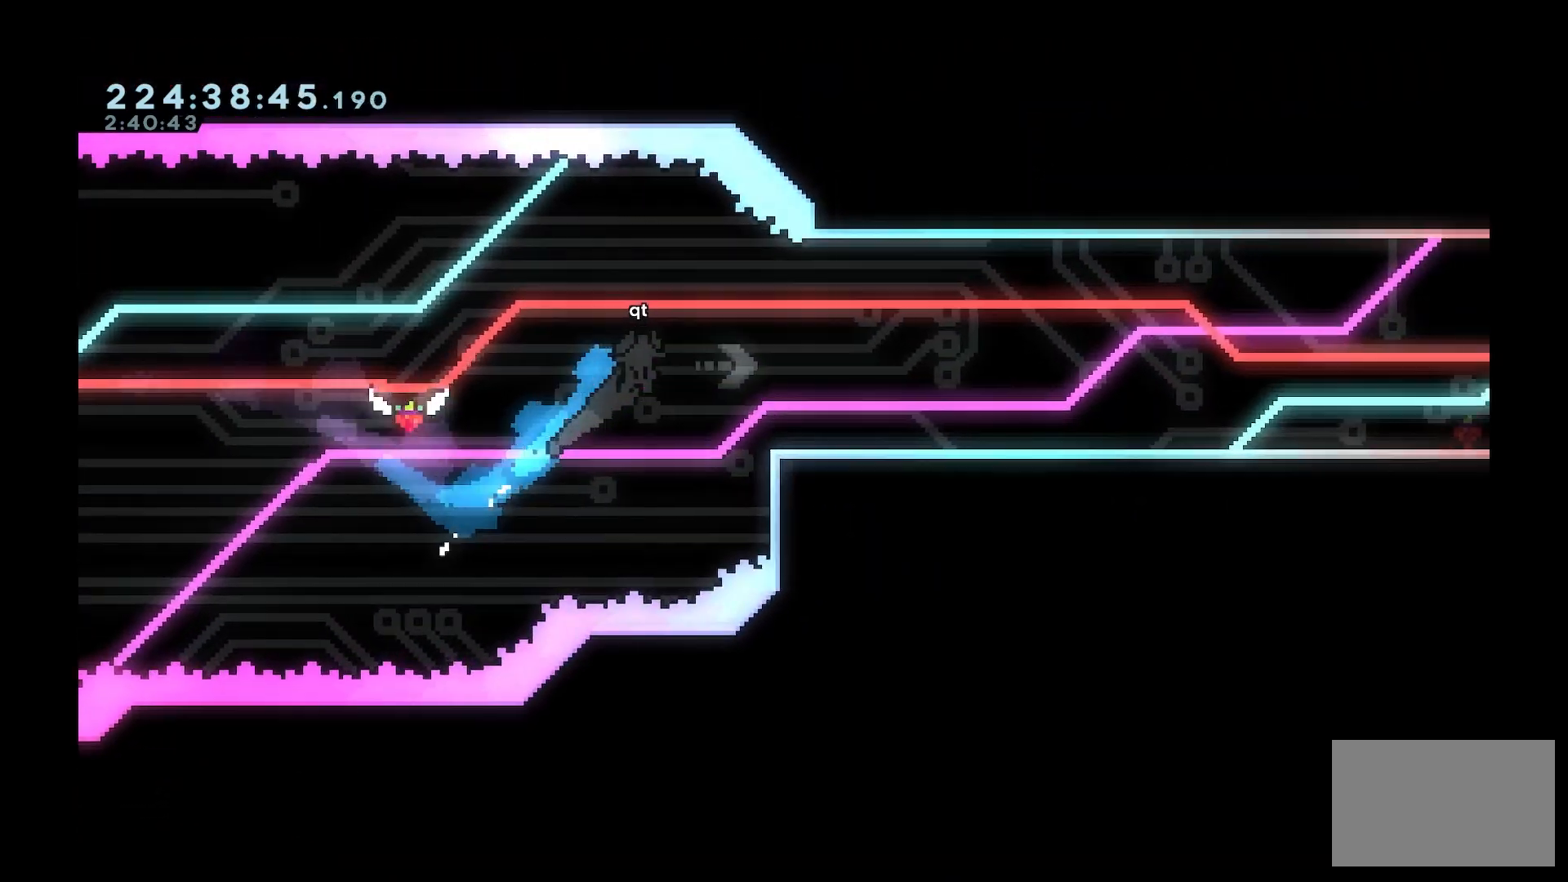
{"keys": ["d", "grab", "space", "w"], "events": [[67, "demo", "up"]]}
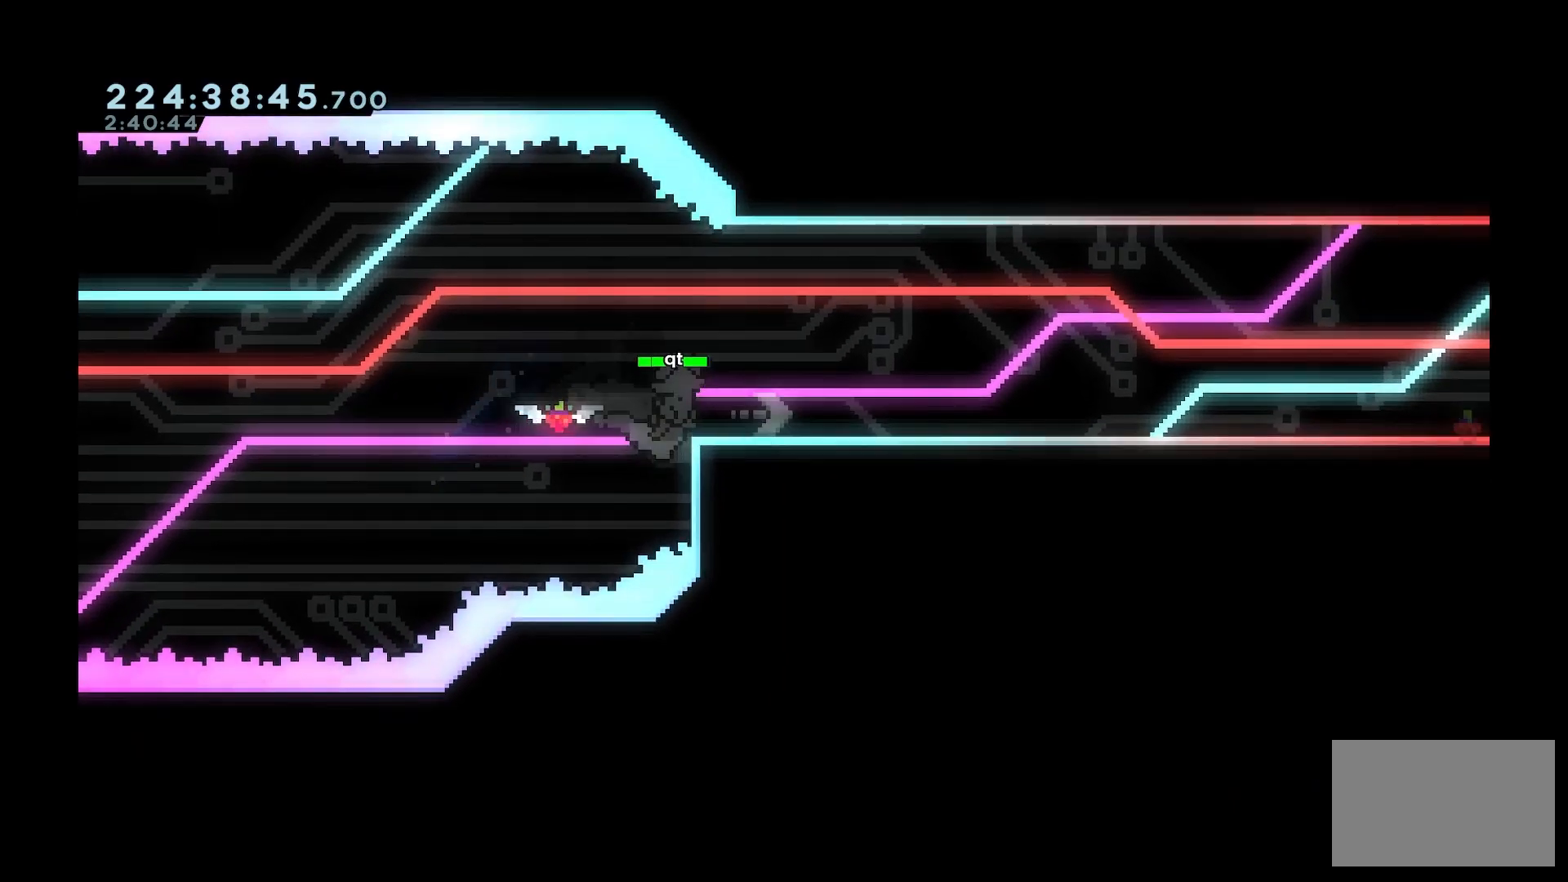
{"keys": ["d"], "events": [[267, "grab", "up"], [267, "space", "up"], [500, "w", "up"]]}
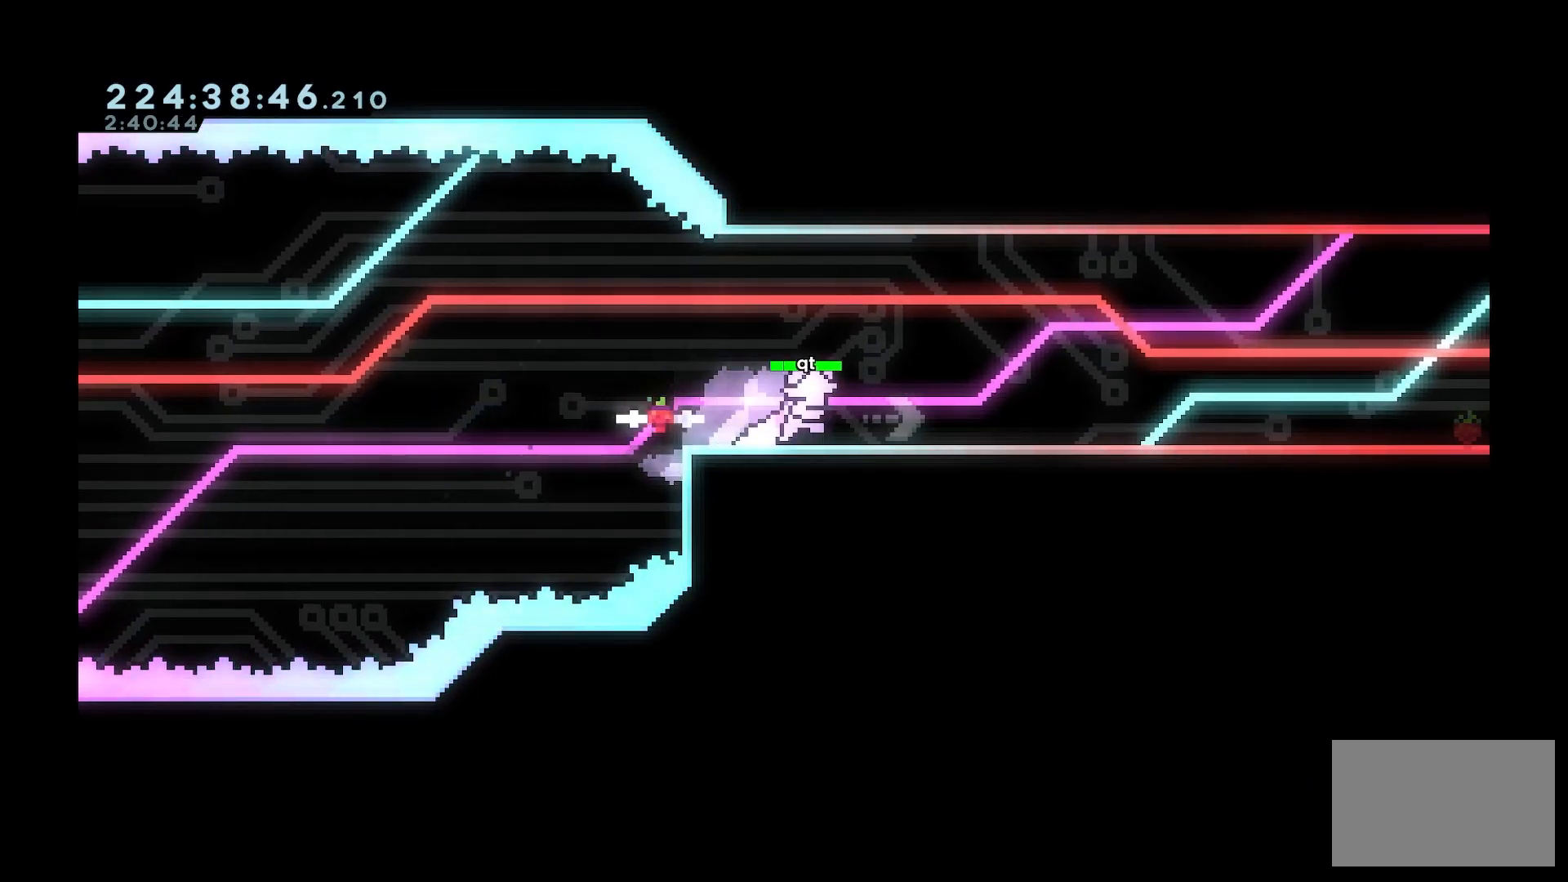
{"keys": ["d", "dash"], "events": [[83, "dash", "down"], [183, "dash", "up"], [283, "dash", "down"], [367, "dash", "up"], [467, "dash", "down"]]}
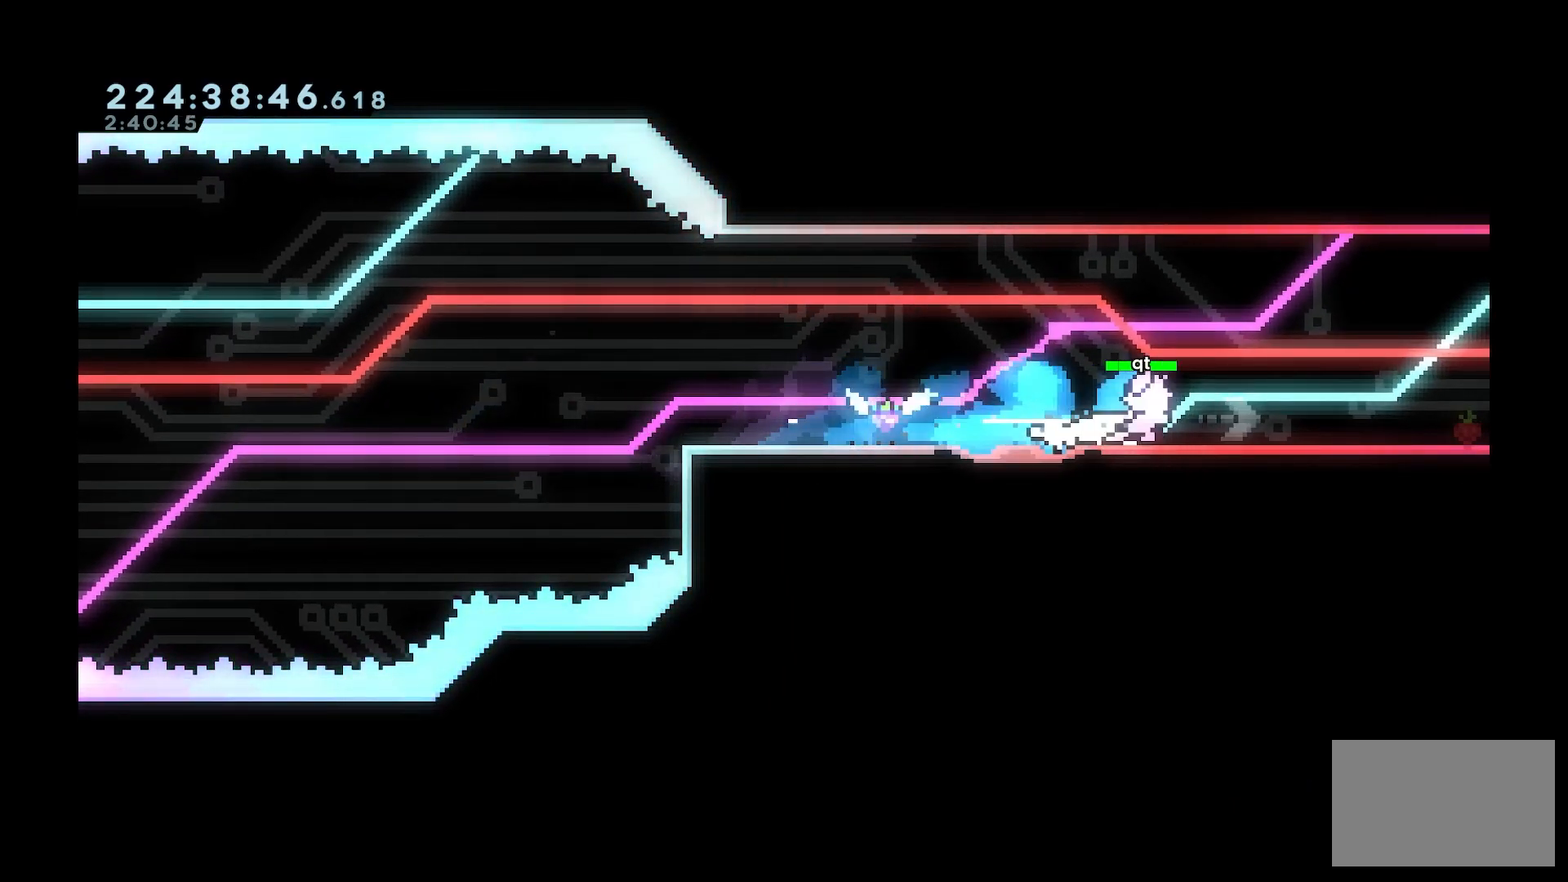
{"keys": ["d"], "events": [[50, "dash", "up"], [150, "dash", "down"], [250, "dash", "up"], [350, "dash", "down"], [433, "dash", "up"]]}
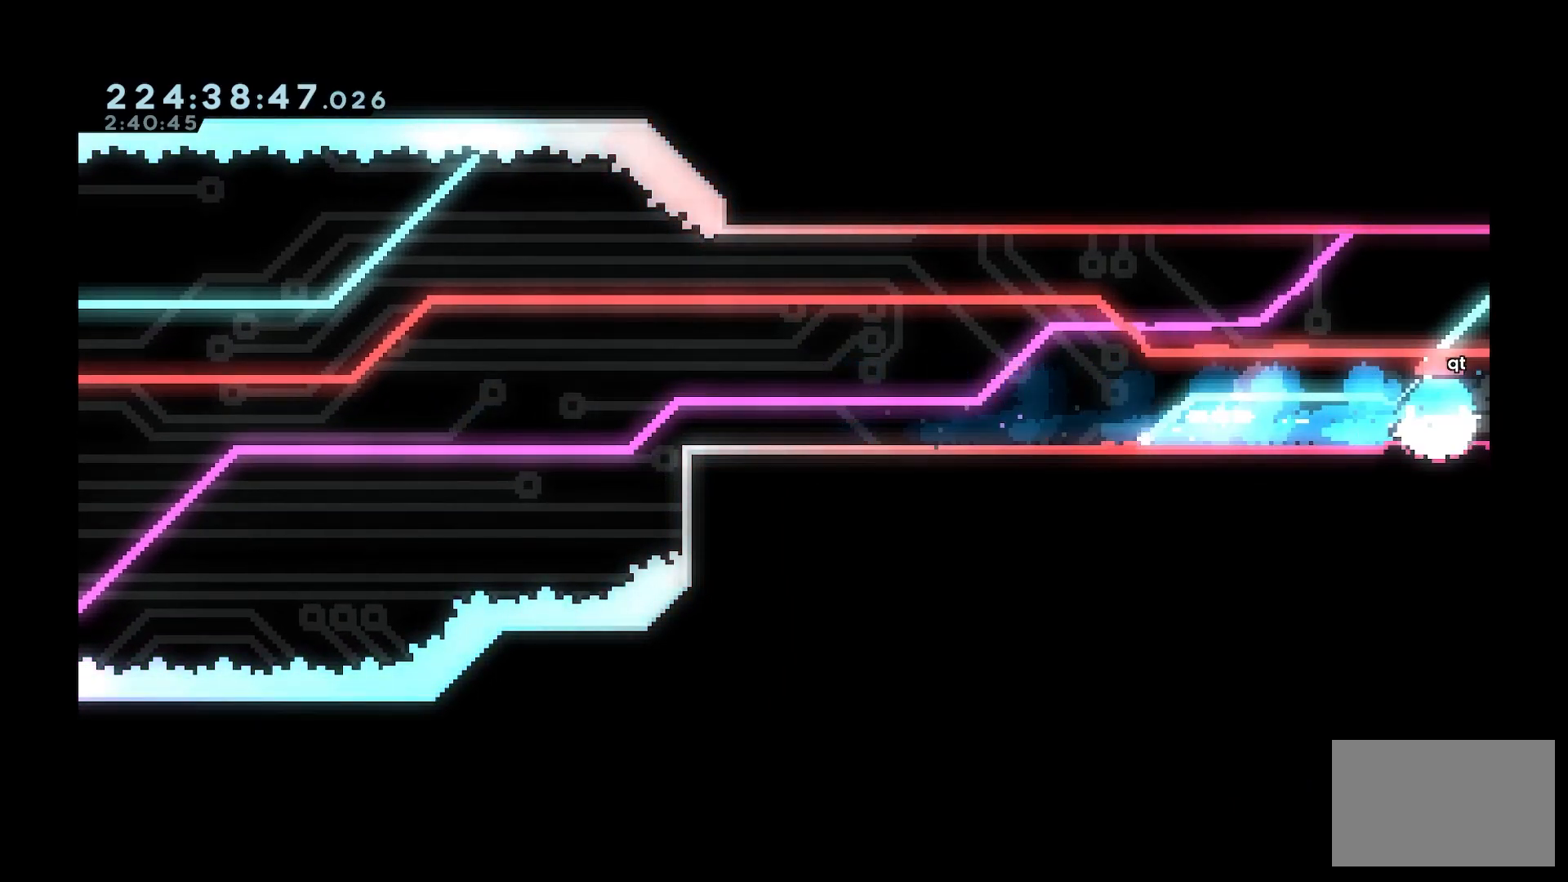
{"keys": ["d"], "events": []}
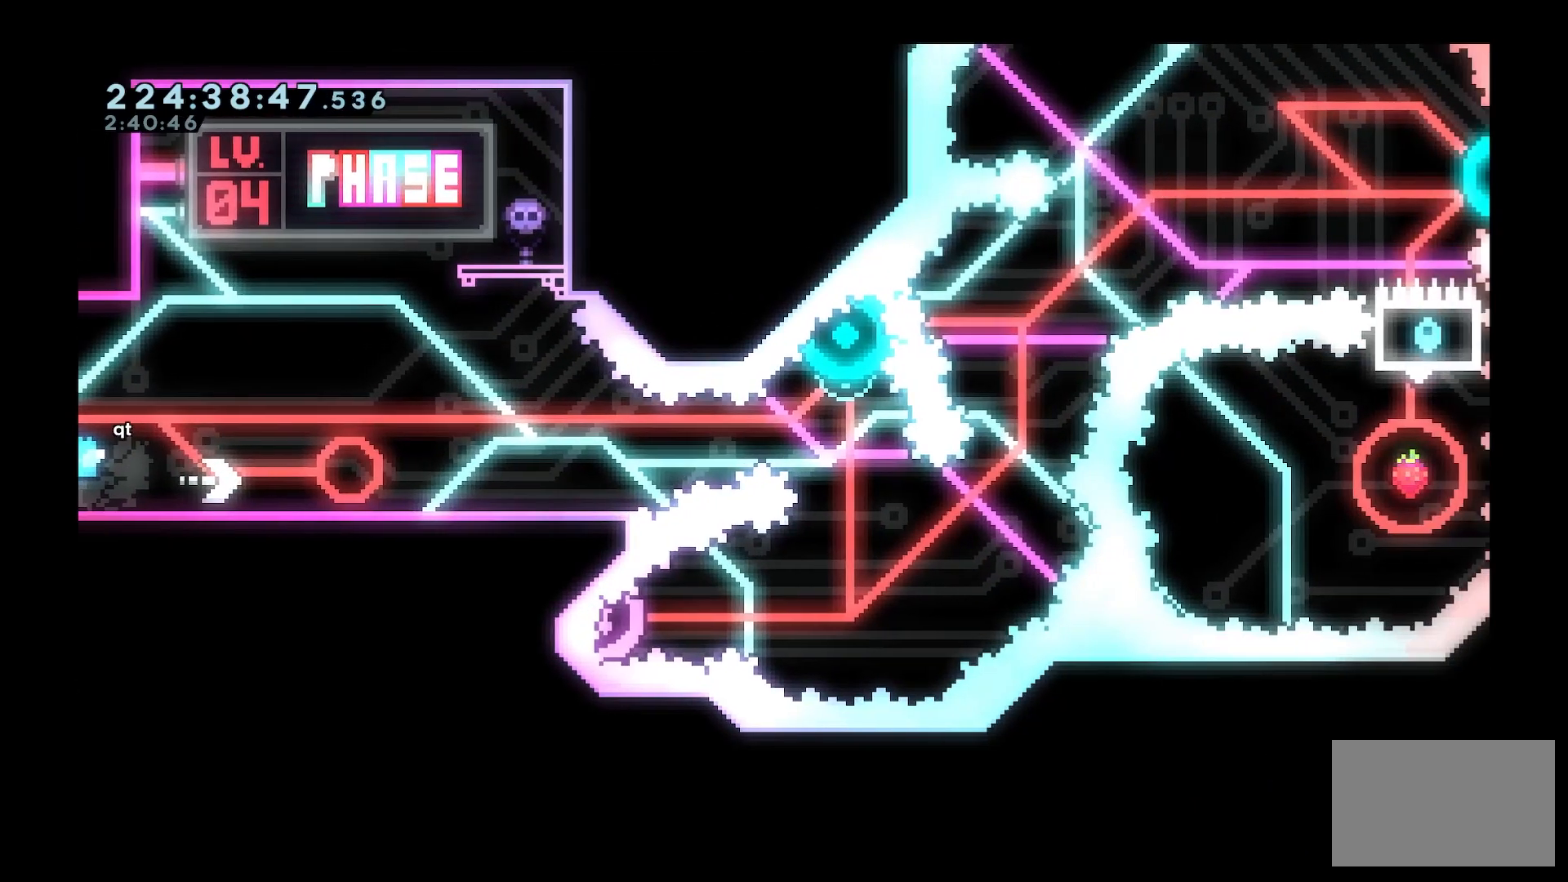
{"keys": ["dash", "w"], "events": [[67, "d", "up"], [67, "w", "down"], [83, "dash", "down"], [383, "dash", "up"], [417, "dash", "down"]]}
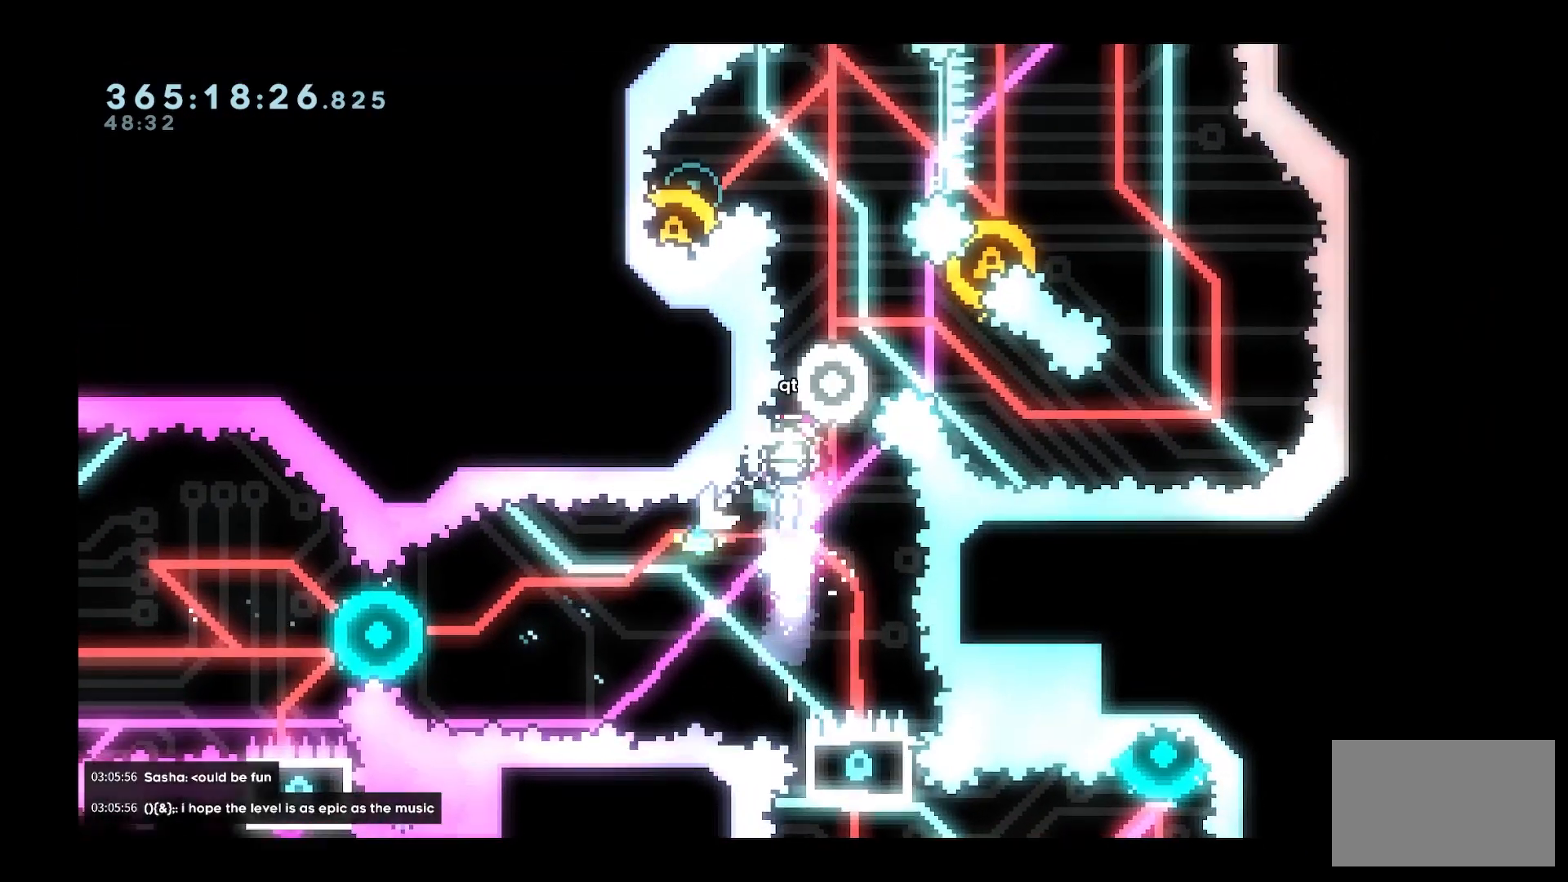
{"keys": [], "events": [[100, "dash", "up"], [100, "w", "up"]]}
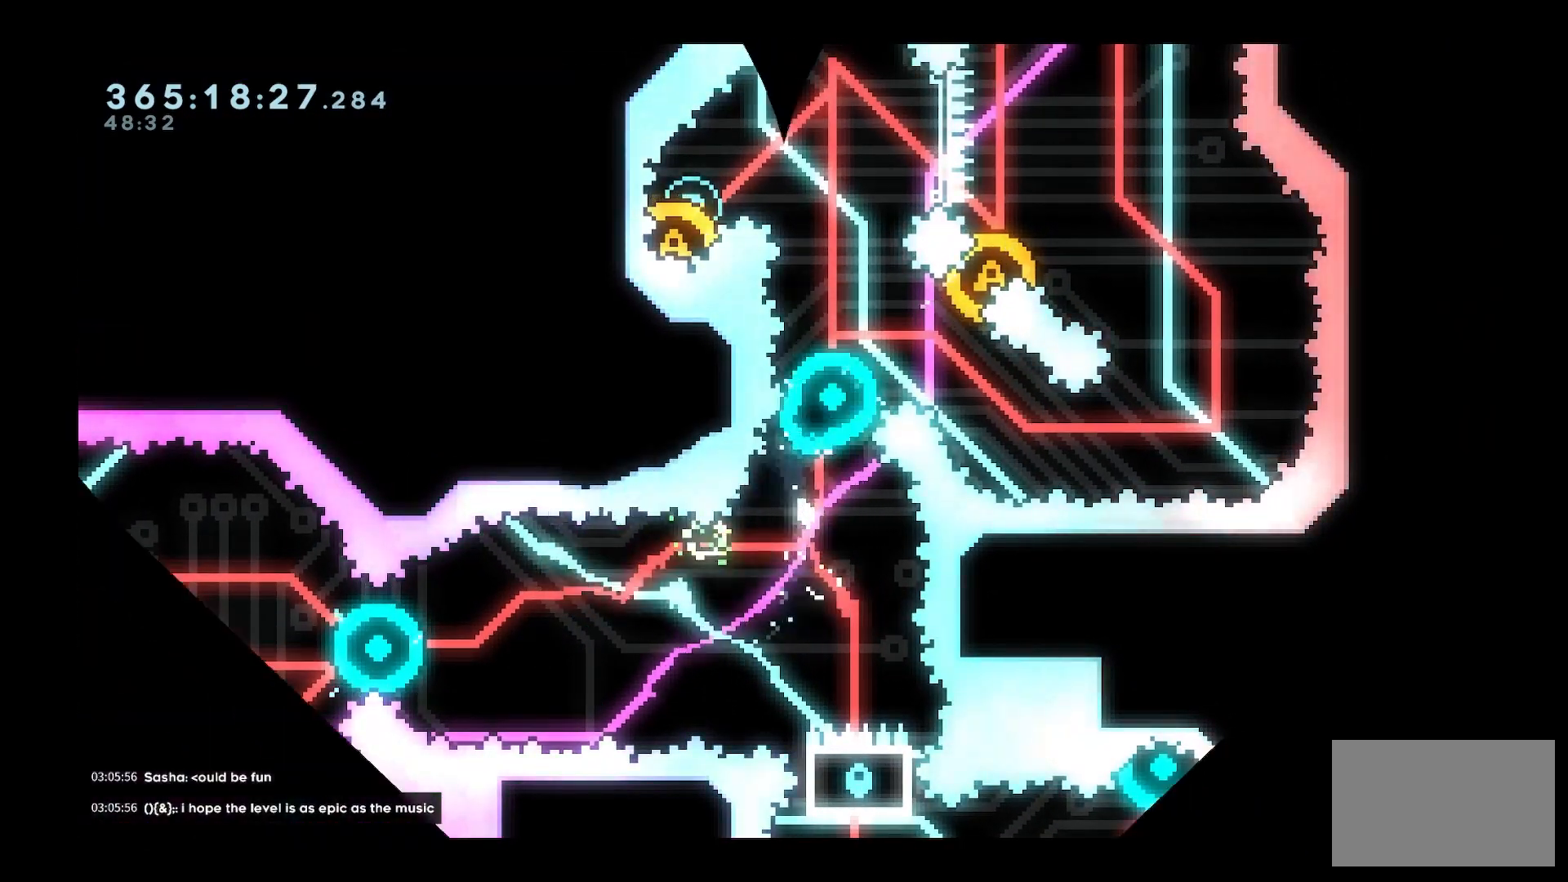
{"keys": [], "events": []}
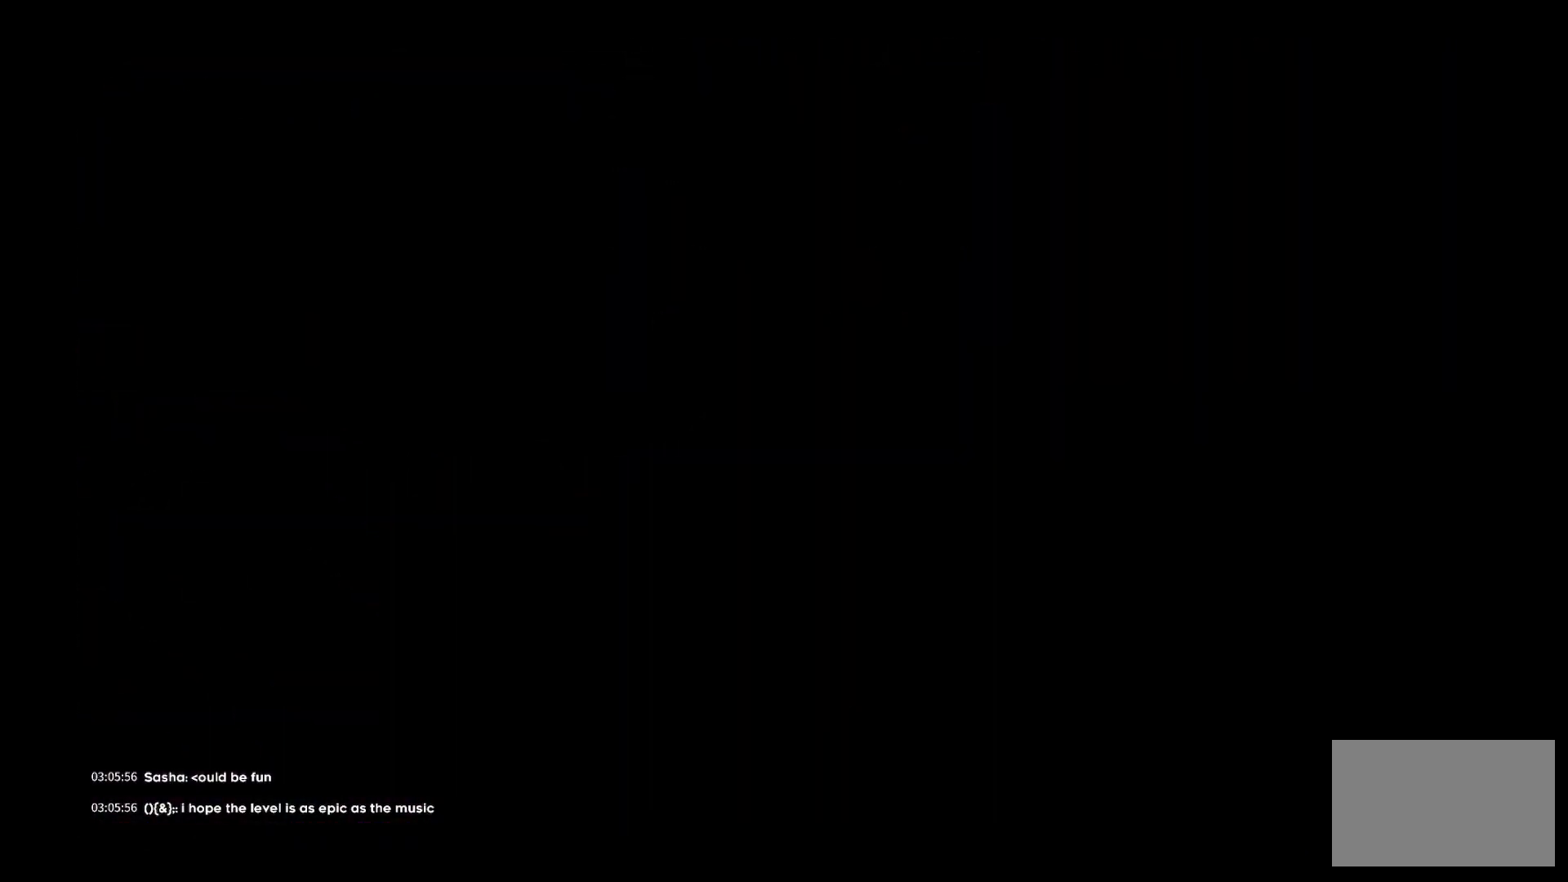
{"keys": ["d", "s"], "events": [[100, "d", "down"], [100, "s", "down"]]}
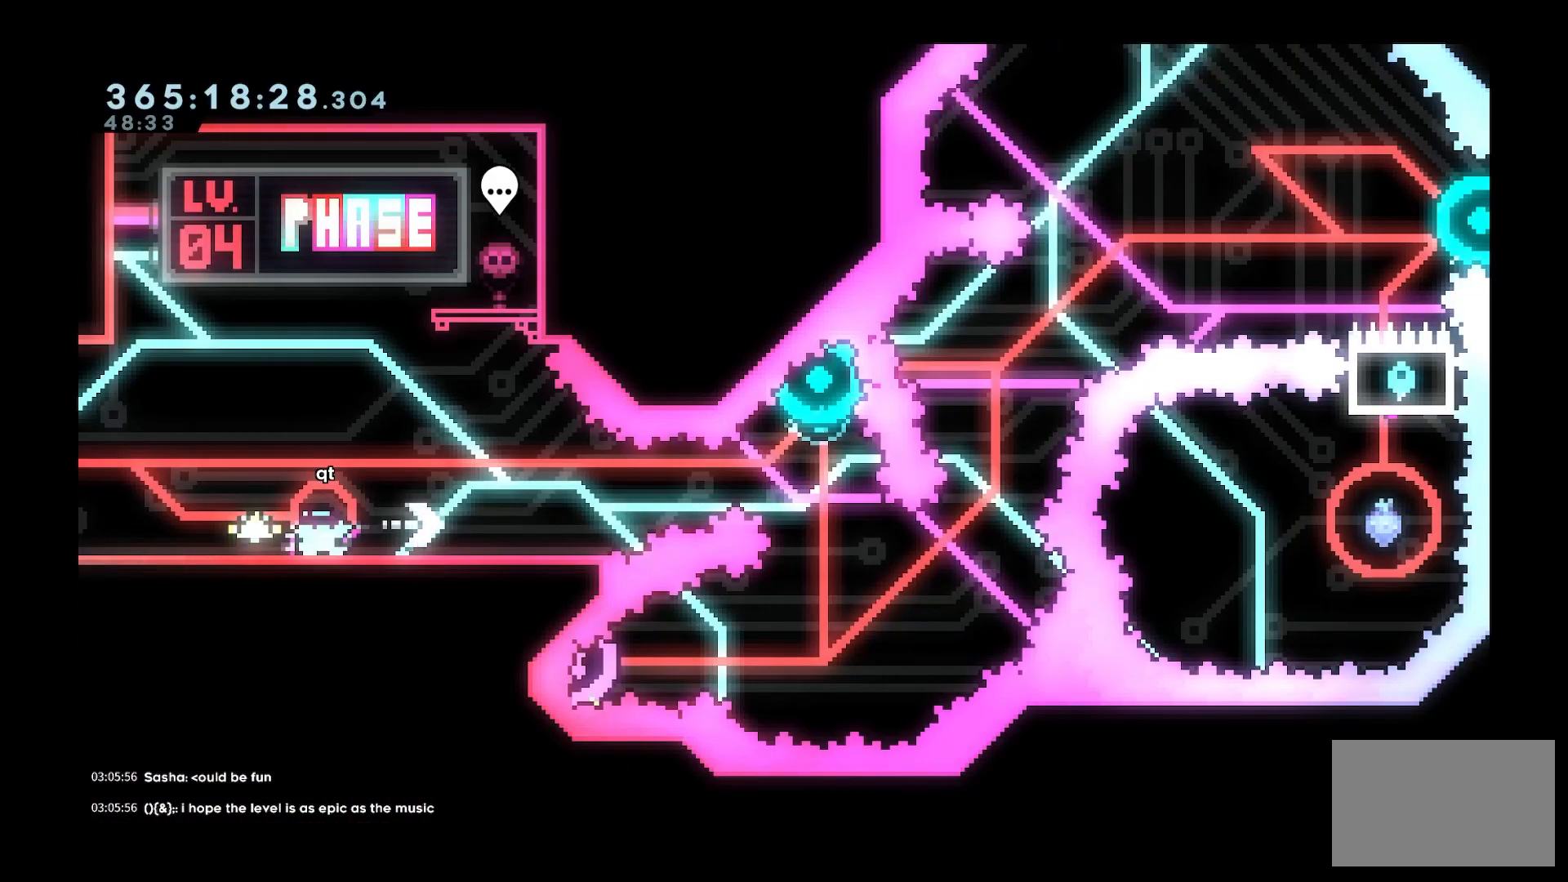
{"keys": ["dash", "w"], "events": [[17, "dash", "down"], [50, "s", "up"], [100, "dash", "up"], [200, "space", "down"], [200, "w", "down"], [483, "d", "up"], [483, "dash", "down"], [483, "space", "up"]]}
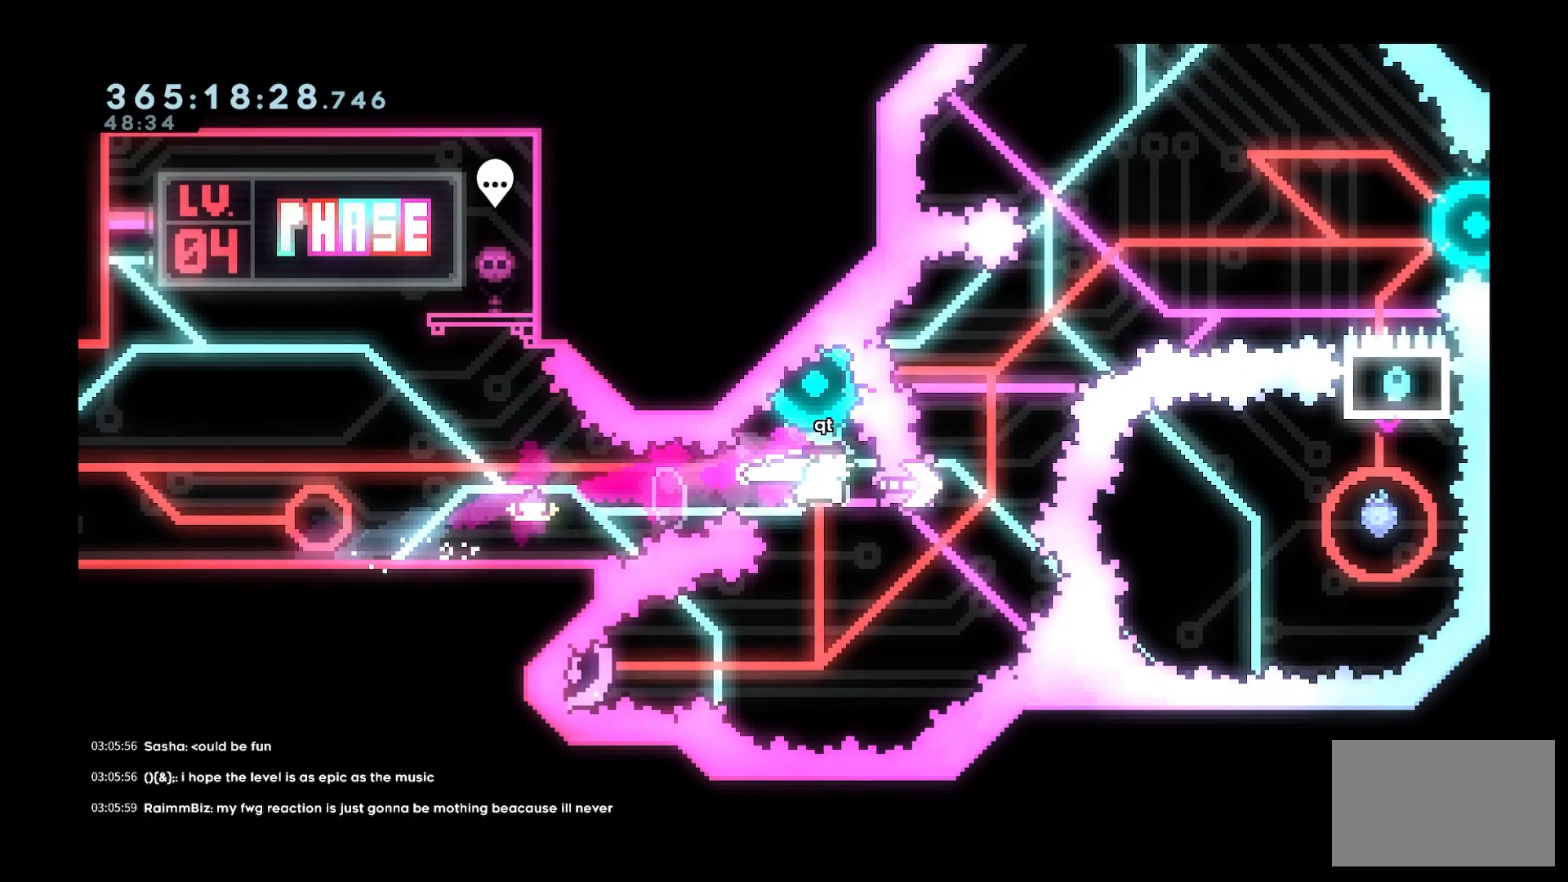
{"keys": ["a", "dash"], "events": [[117, "dash", "up"], [117, "w", "up"], [317, "a", "down"], [400, "dash", "down"]]}
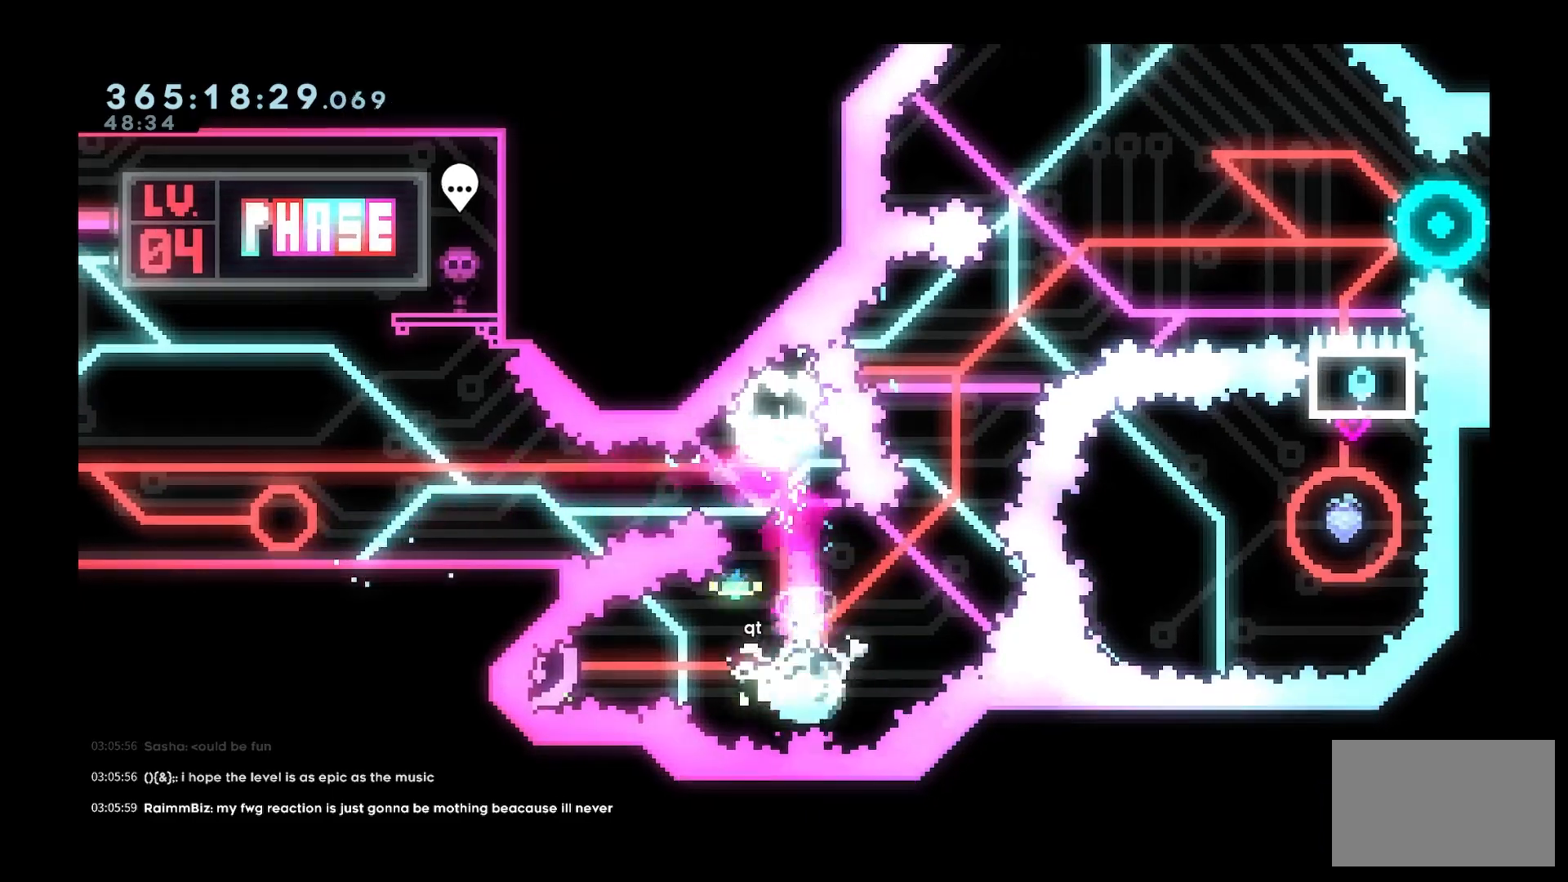
{"keys": ["w"], "events": [[50, "dash", "up"], [183, "a", "up"], [367, "w", "down"]]}
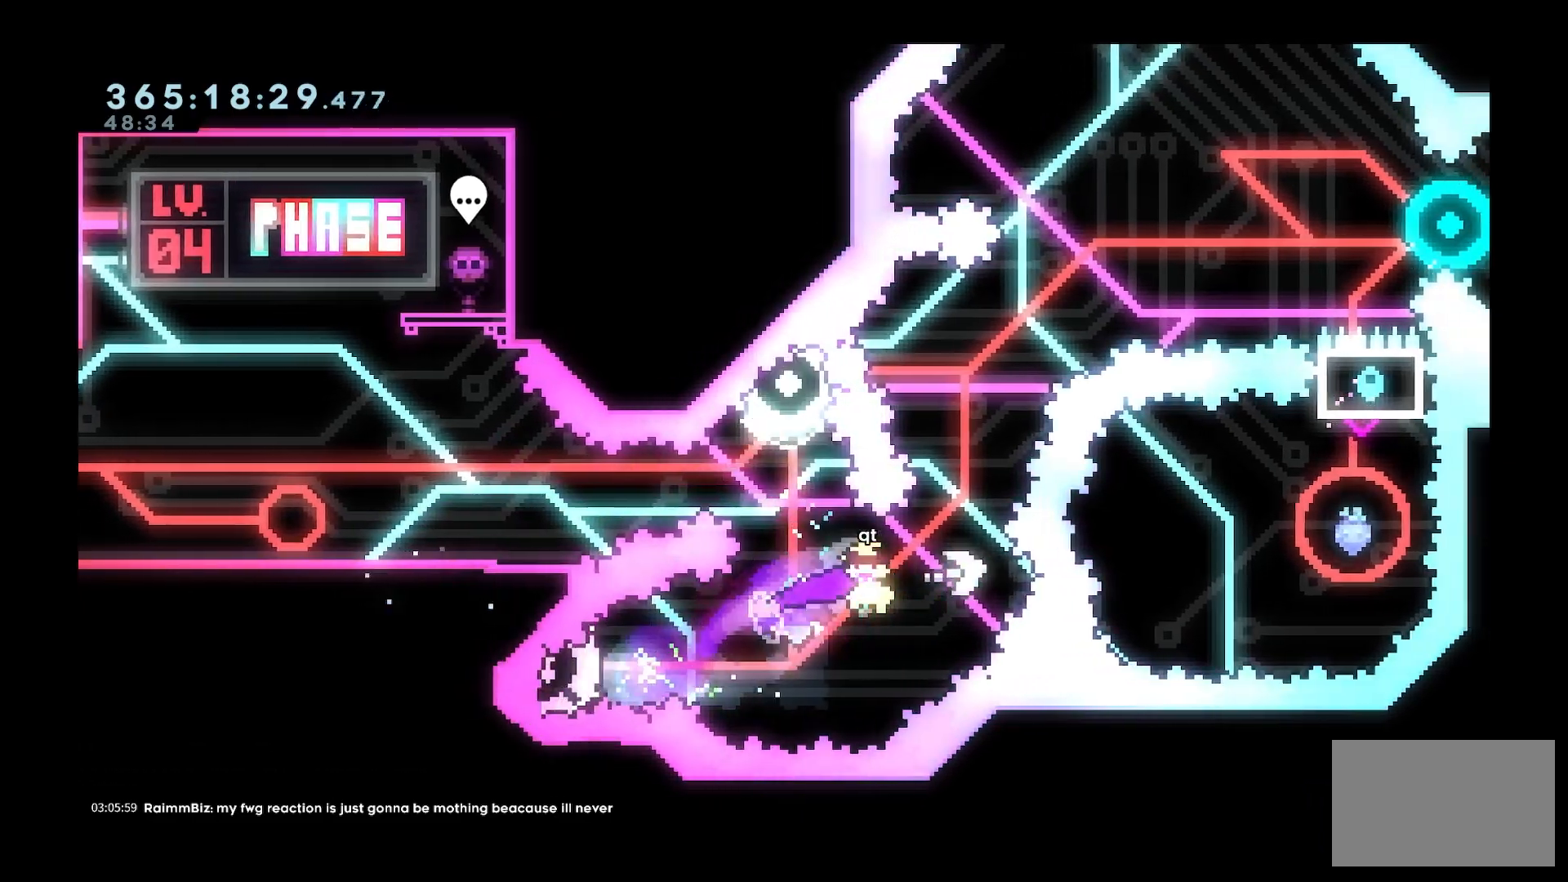
{"keys": ["a", "demo"], "events": [[117, "dash", "down"], [300, "dash", "up"], [433, "w", "up"], [483, "a", "down"], [483, "demo", "down"]]}
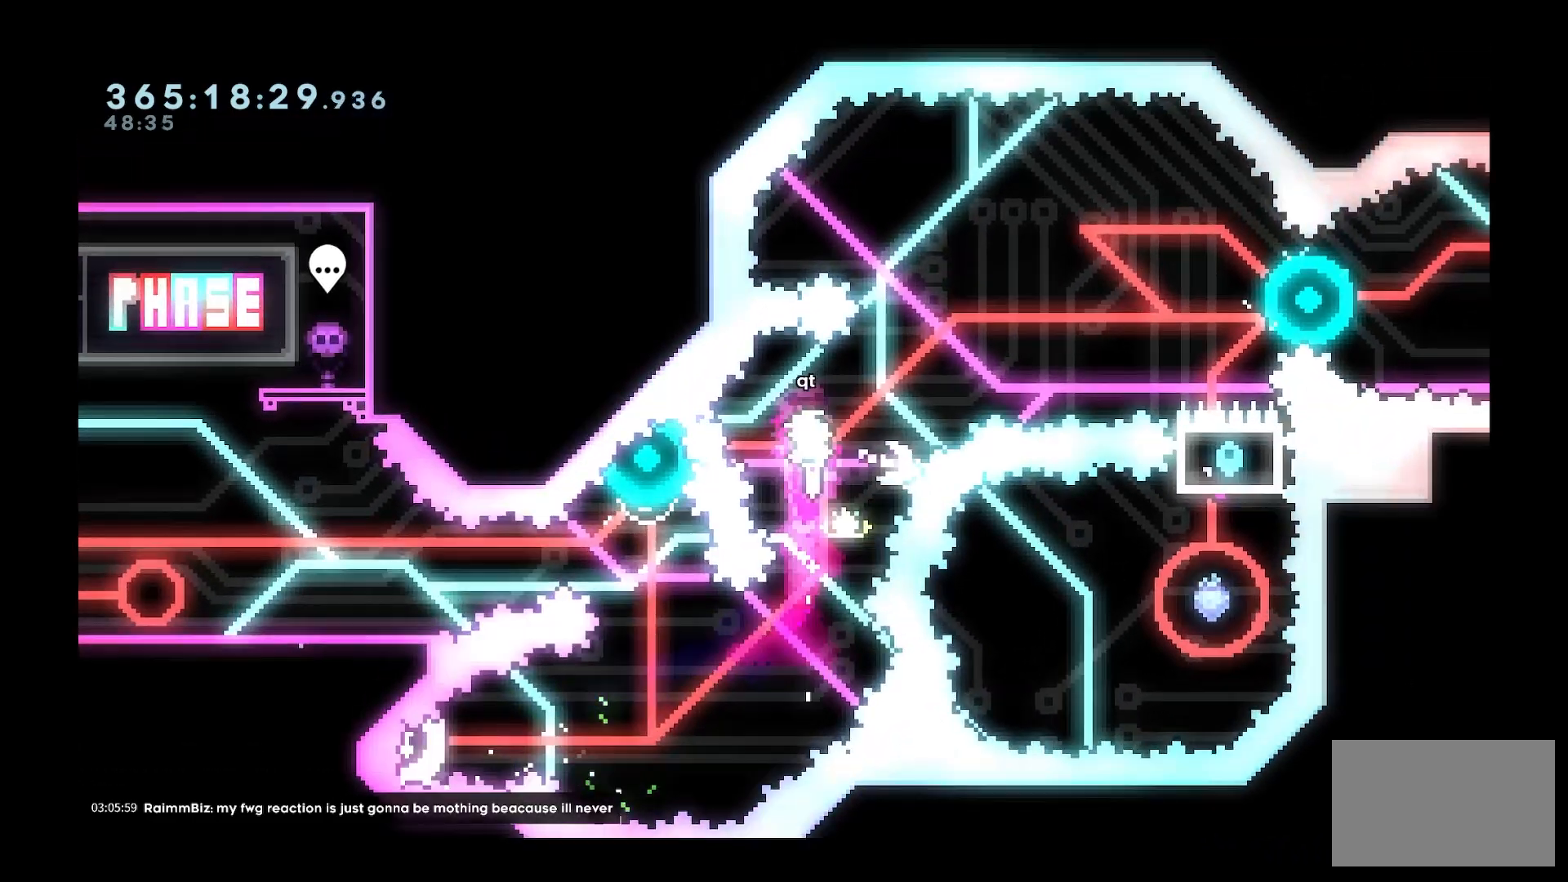
{"keys": ["d"], "events": [[117, "demo", "up"], [167, "a", "up"], [167, "d", "down"]]}
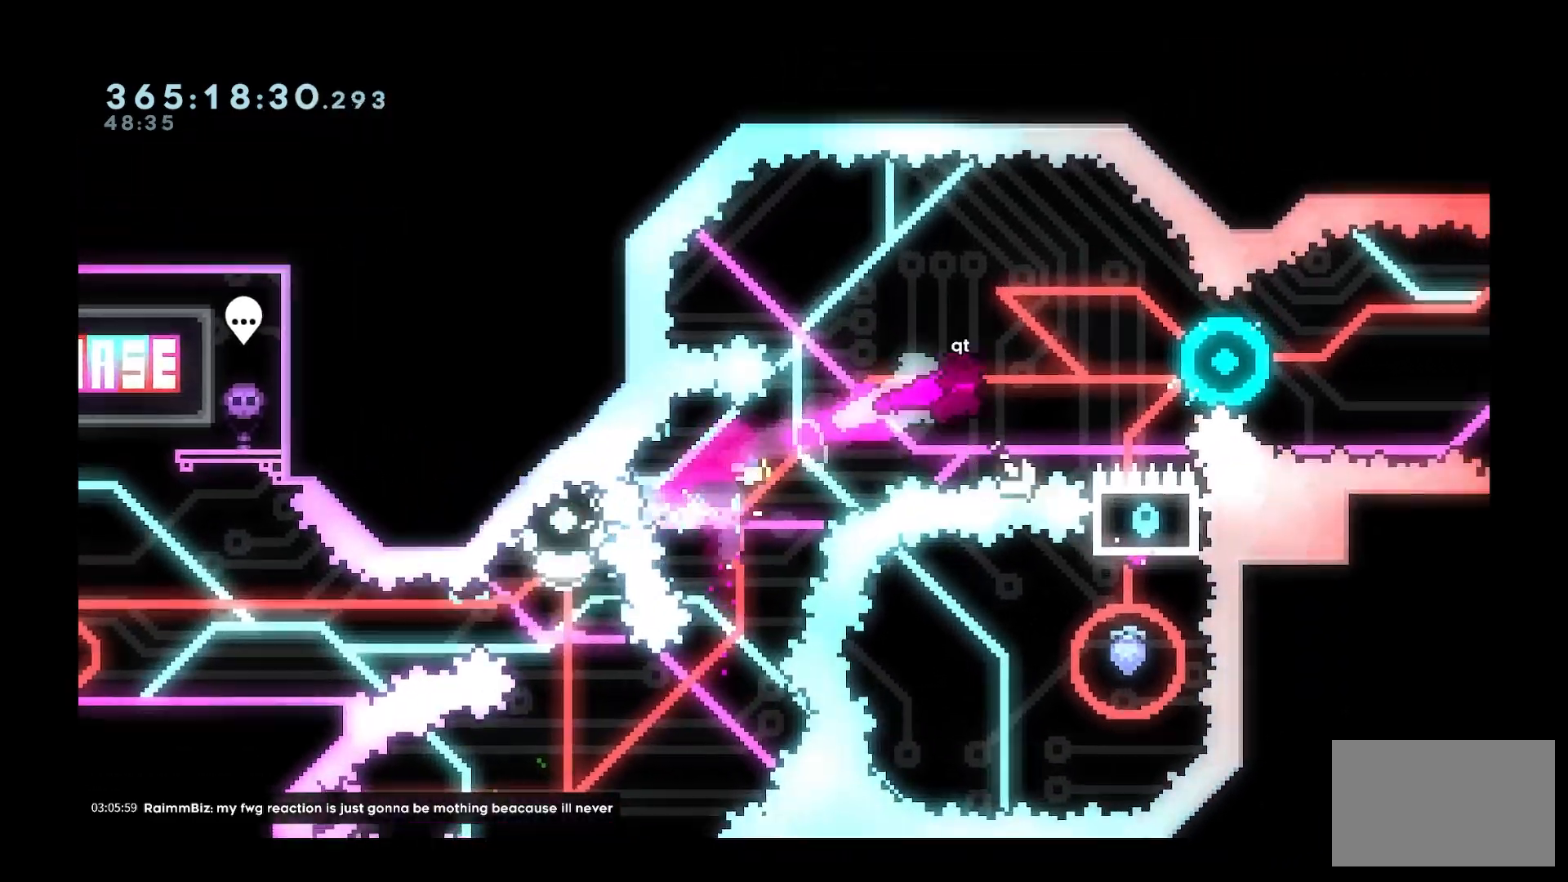
{"keys": ["d"], "events": [[33, "dash", "down"], [133, "dash", "up"]]}
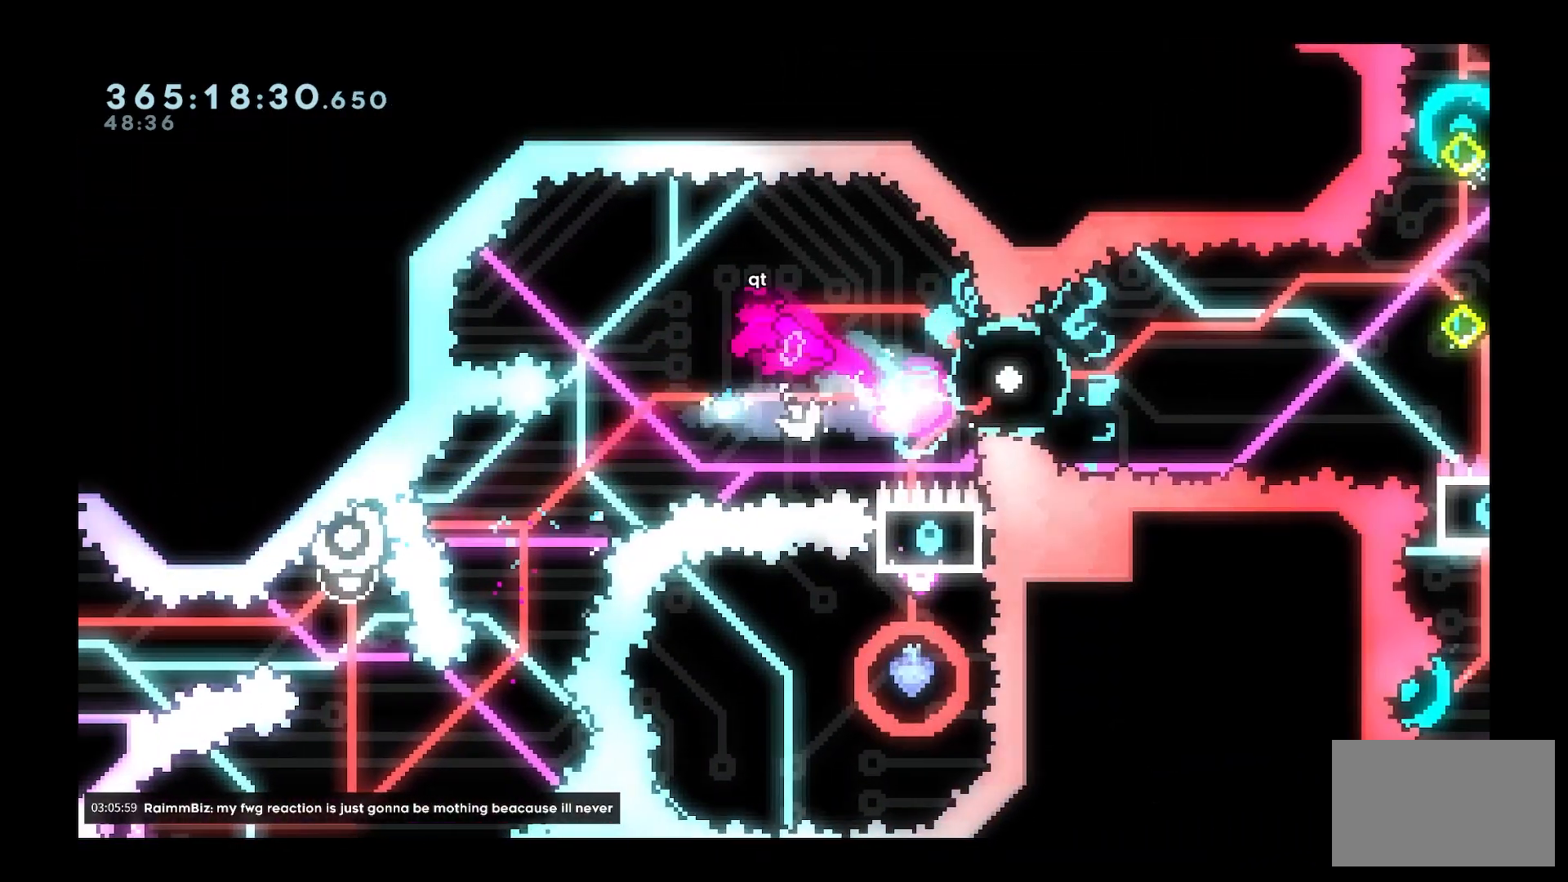
{"keys": ["d"], "events": [[17, "dash", "down"], [100, "dash", "up"]]}
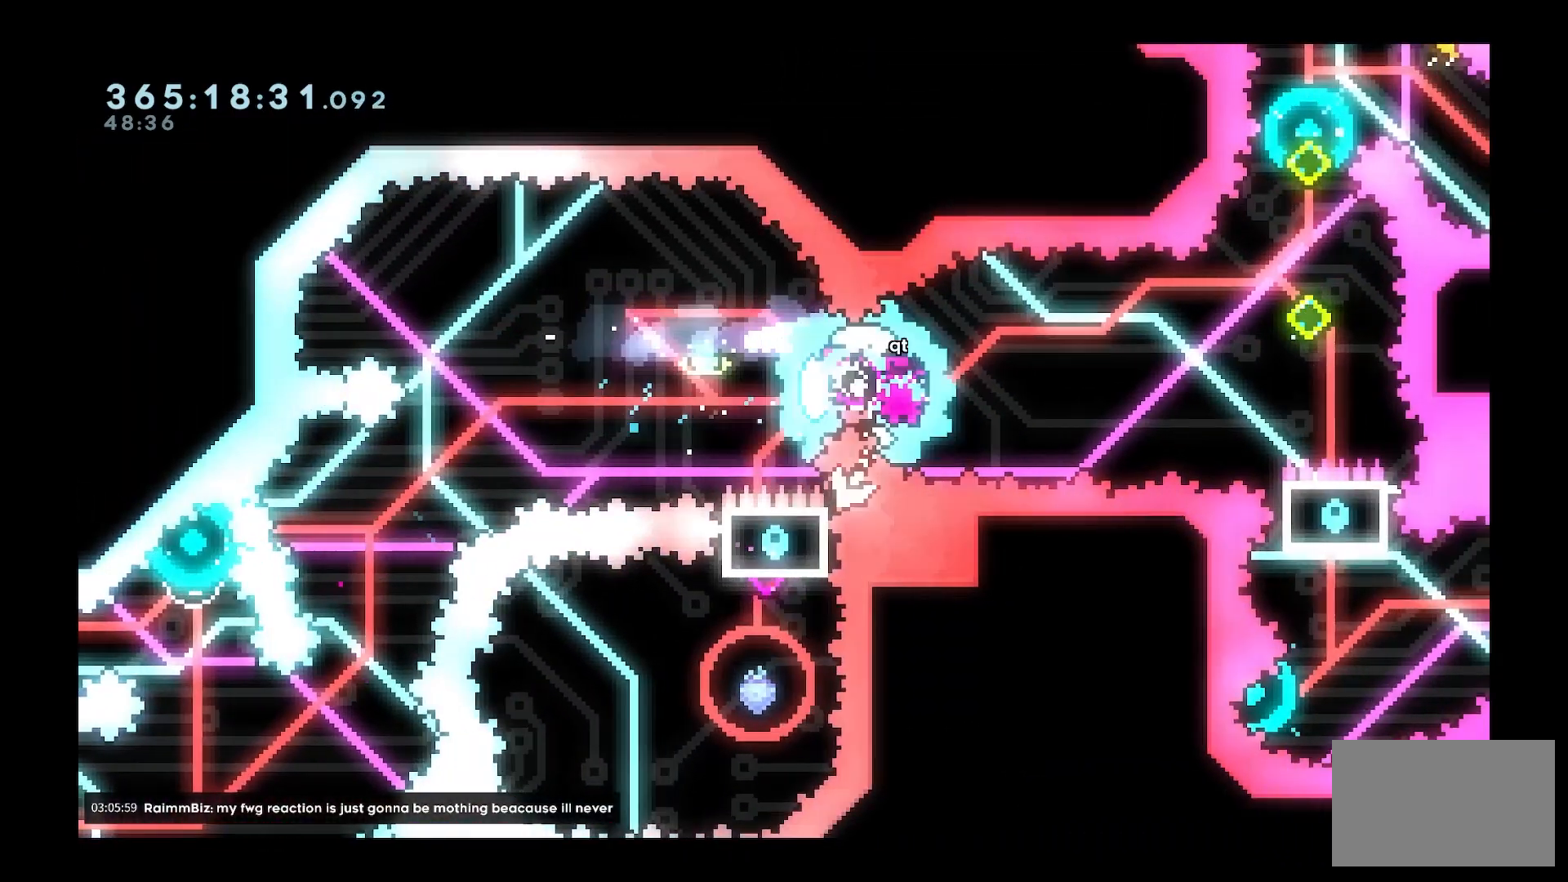
{"keys": ["dash", "w"], "events": [[317, "d", "up"], [317, "w", "down"], [400, "dash", "down"]]}
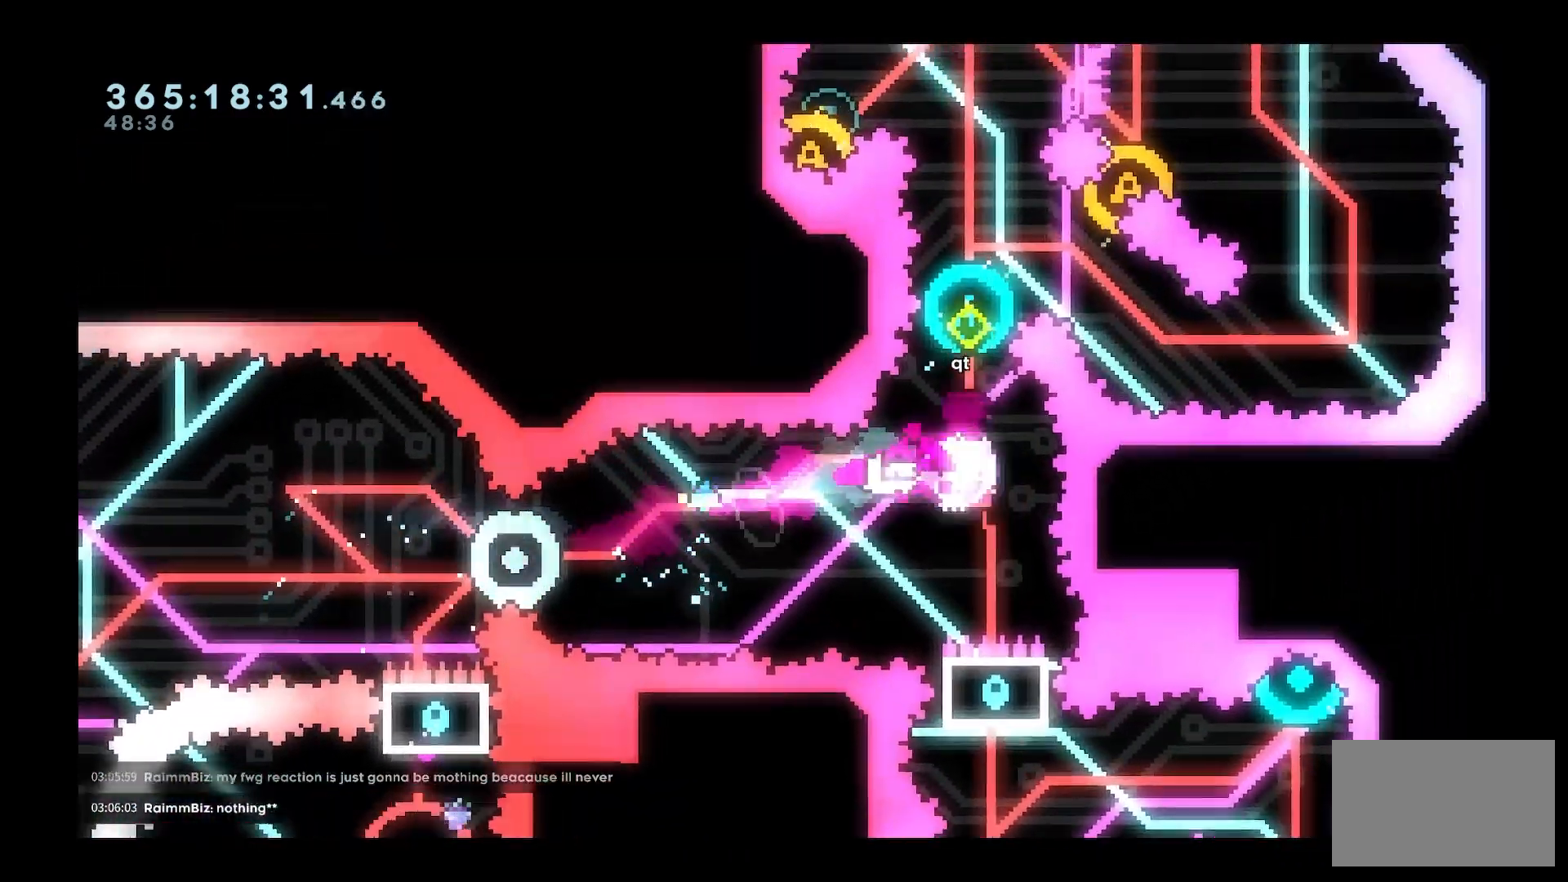
{"keys": ["dash", "w"], "events": [[83, "dash", "up"], [333, "dash", "down"]]}
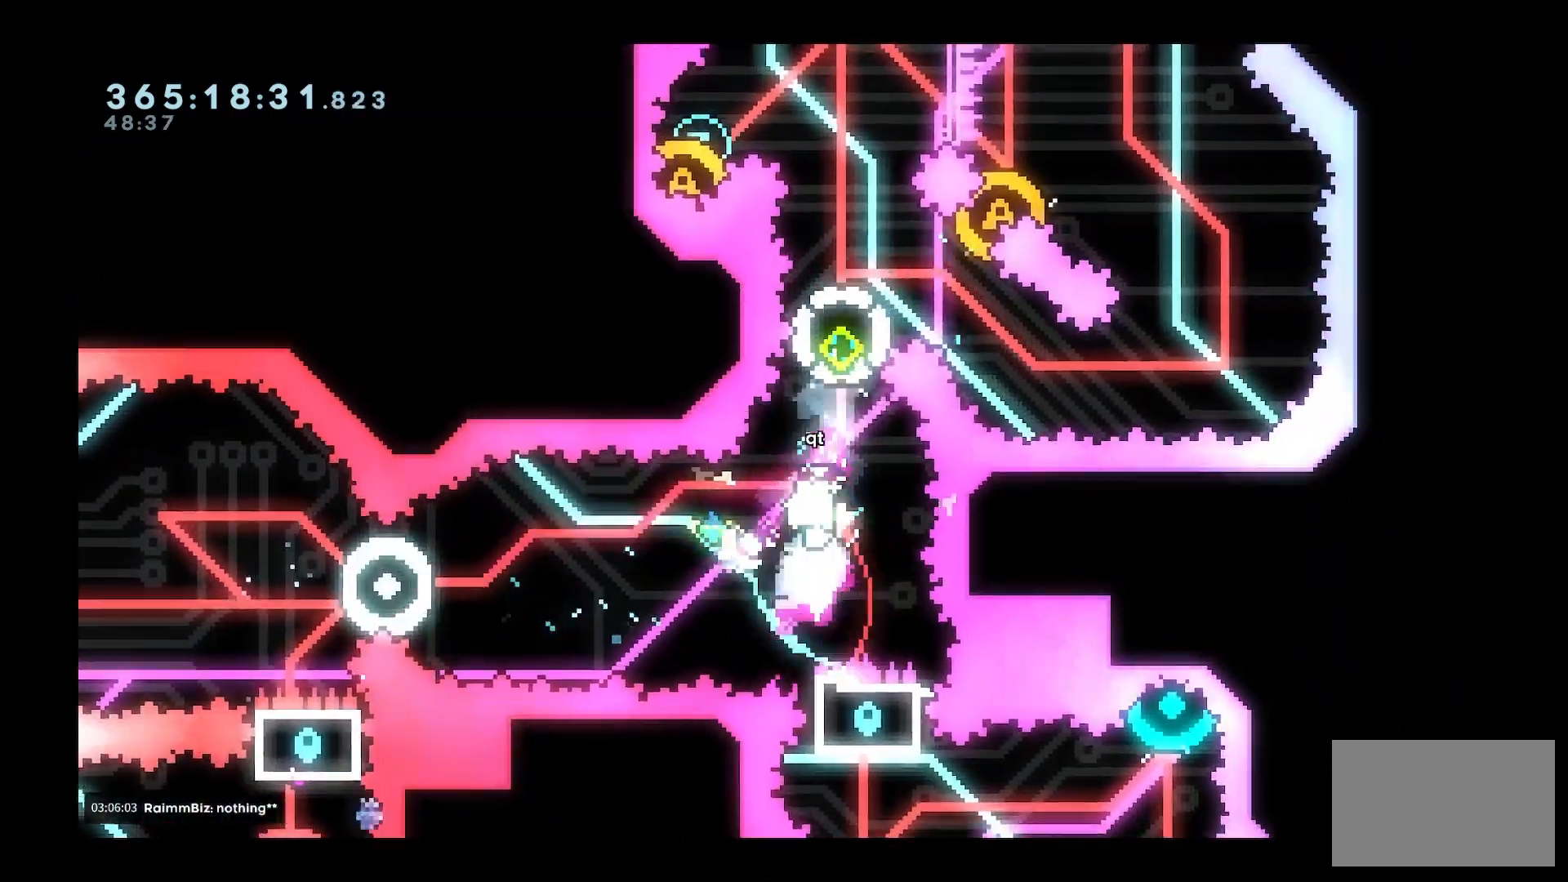
{"keys": ["d"], "events": [[50, "dash", "up"], [150, "dash", "down"], [333, "dash", "up"], [433, "w", "up"], [483, "d", "down"]]}
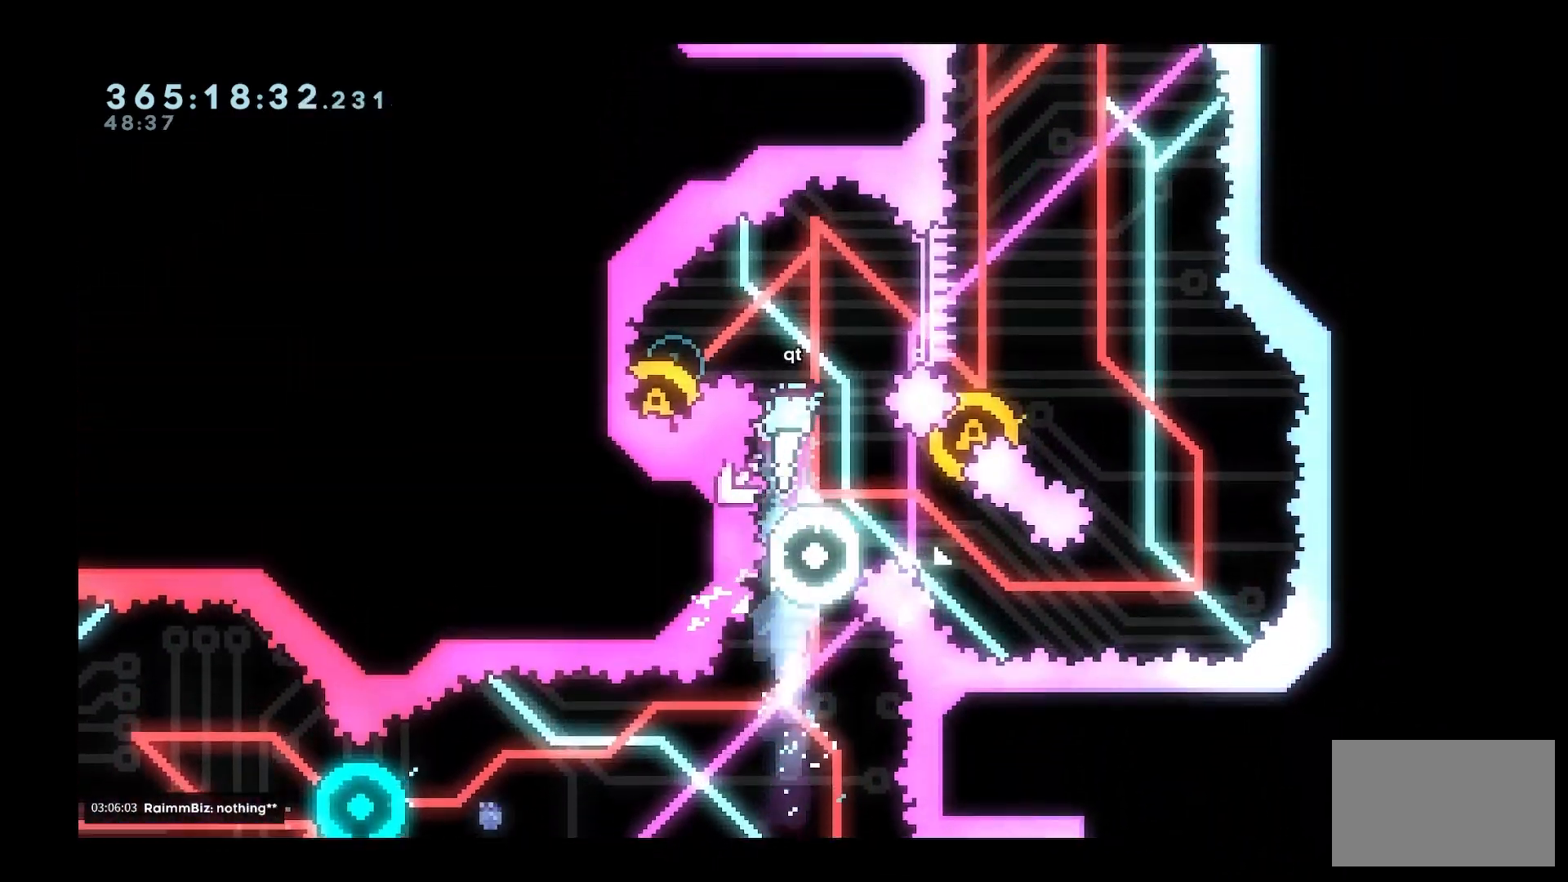
{"keys": [], "events": [[67, "d", "up"]]}
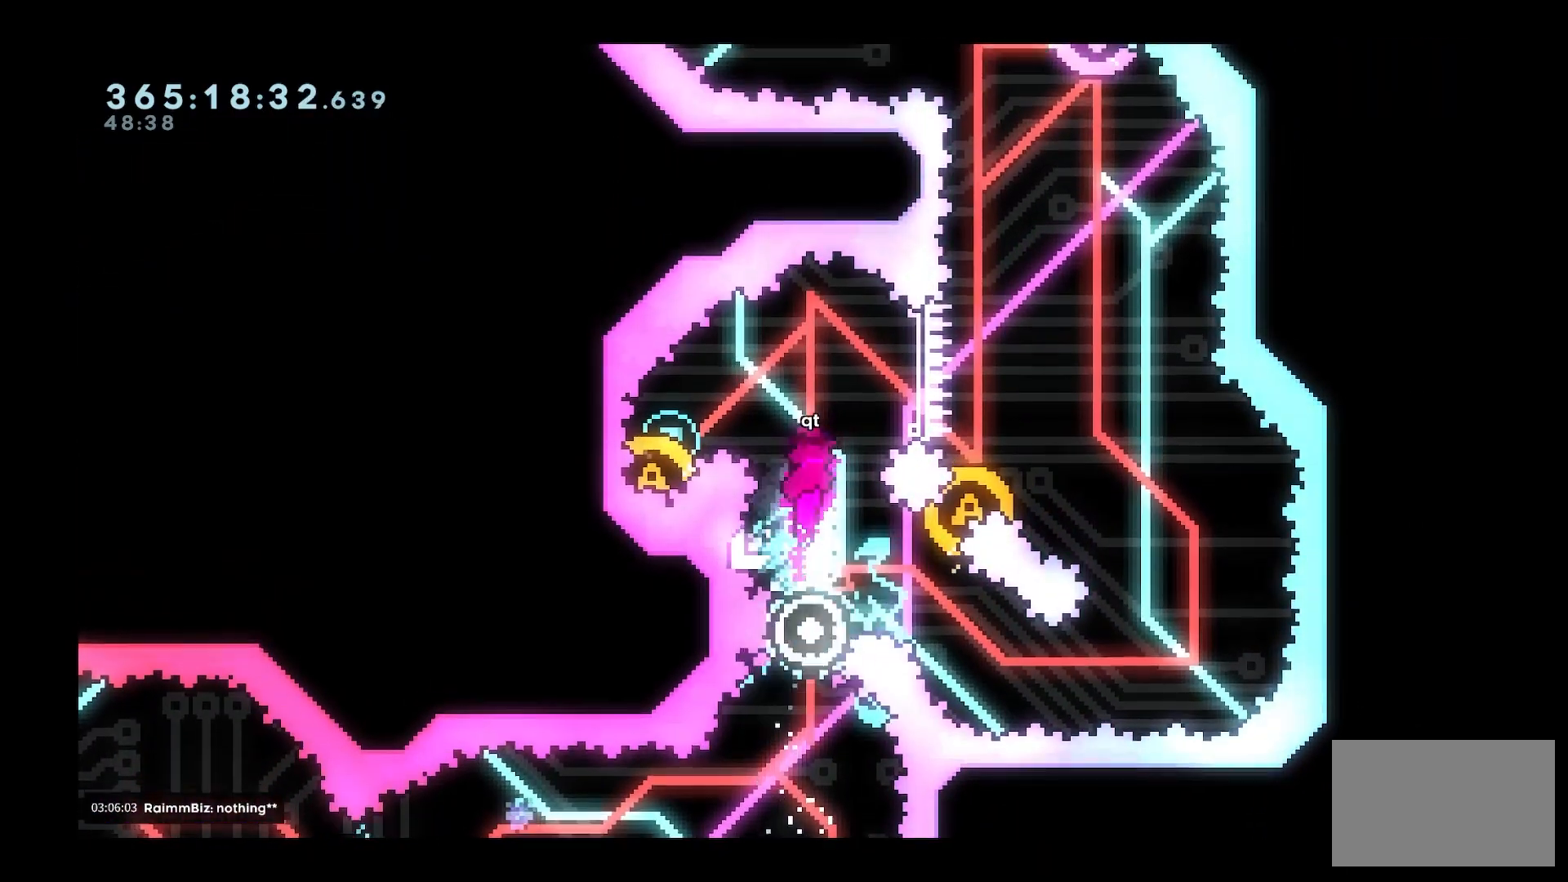
{"keys": [], "events": []}
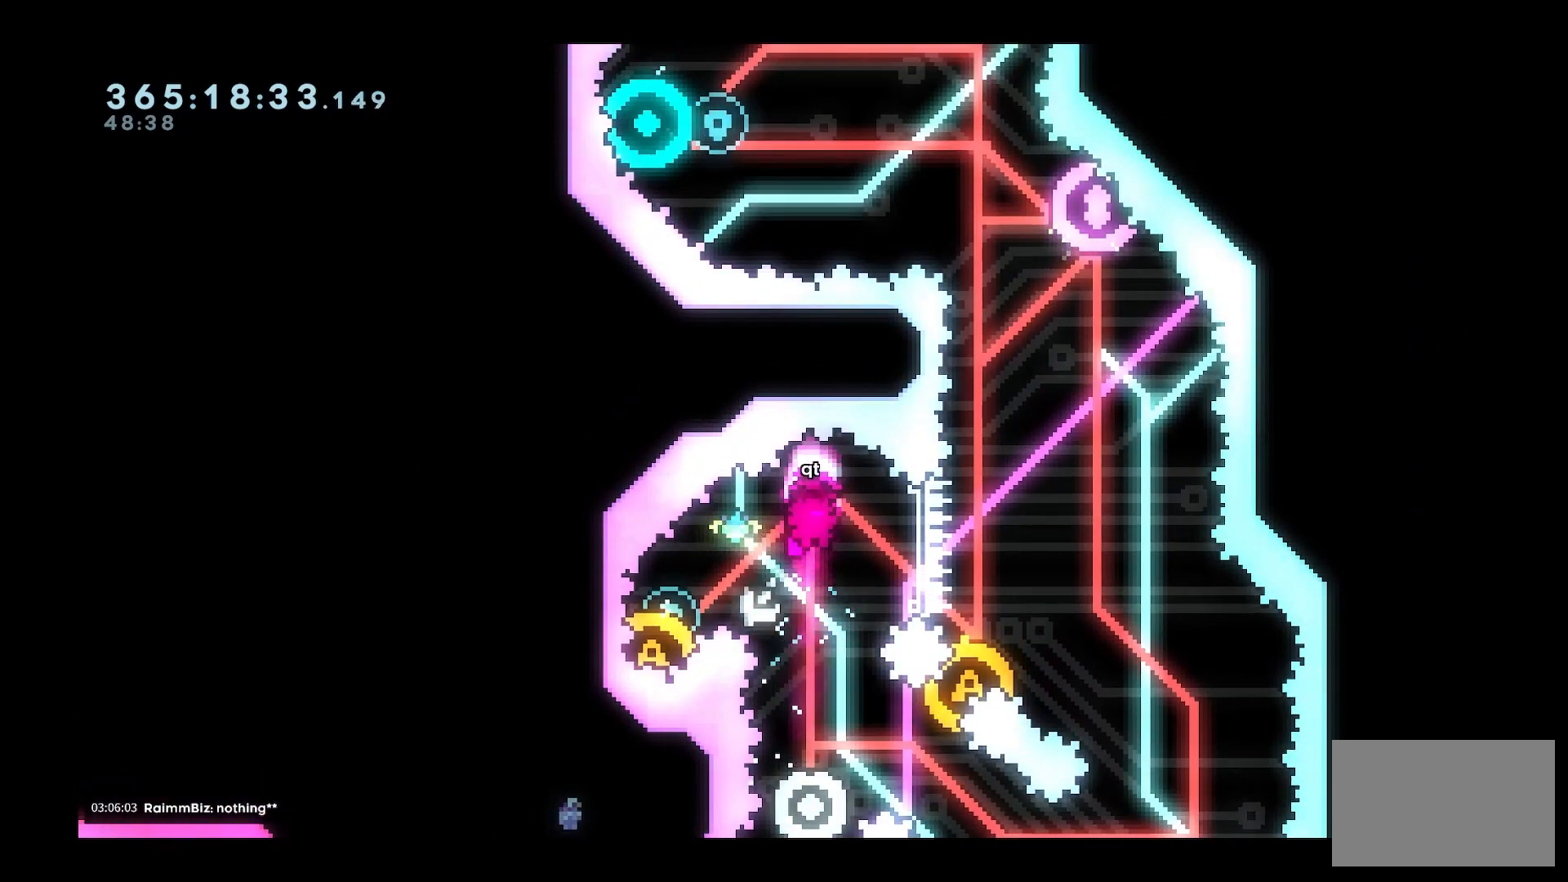
{"keys": [], "events": []}
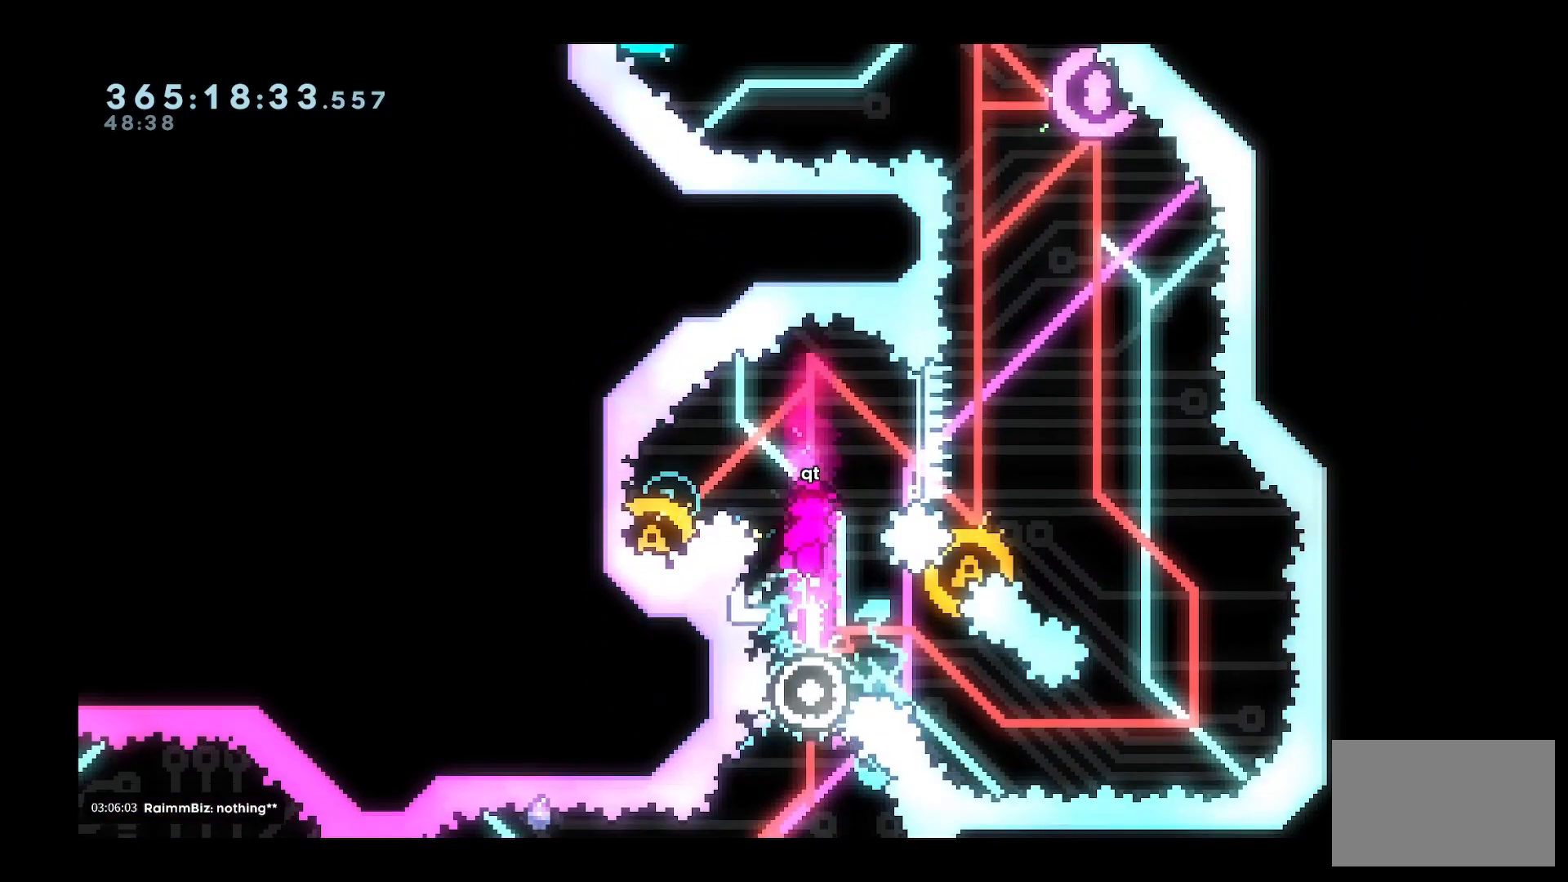
{"keys": [], "events": [[267, "dash", "down"], [317, "a", "down"], [317, "s", "down"], [400, "dash", "up"], [450, "a", "up"], [500, "s", "up"]]}
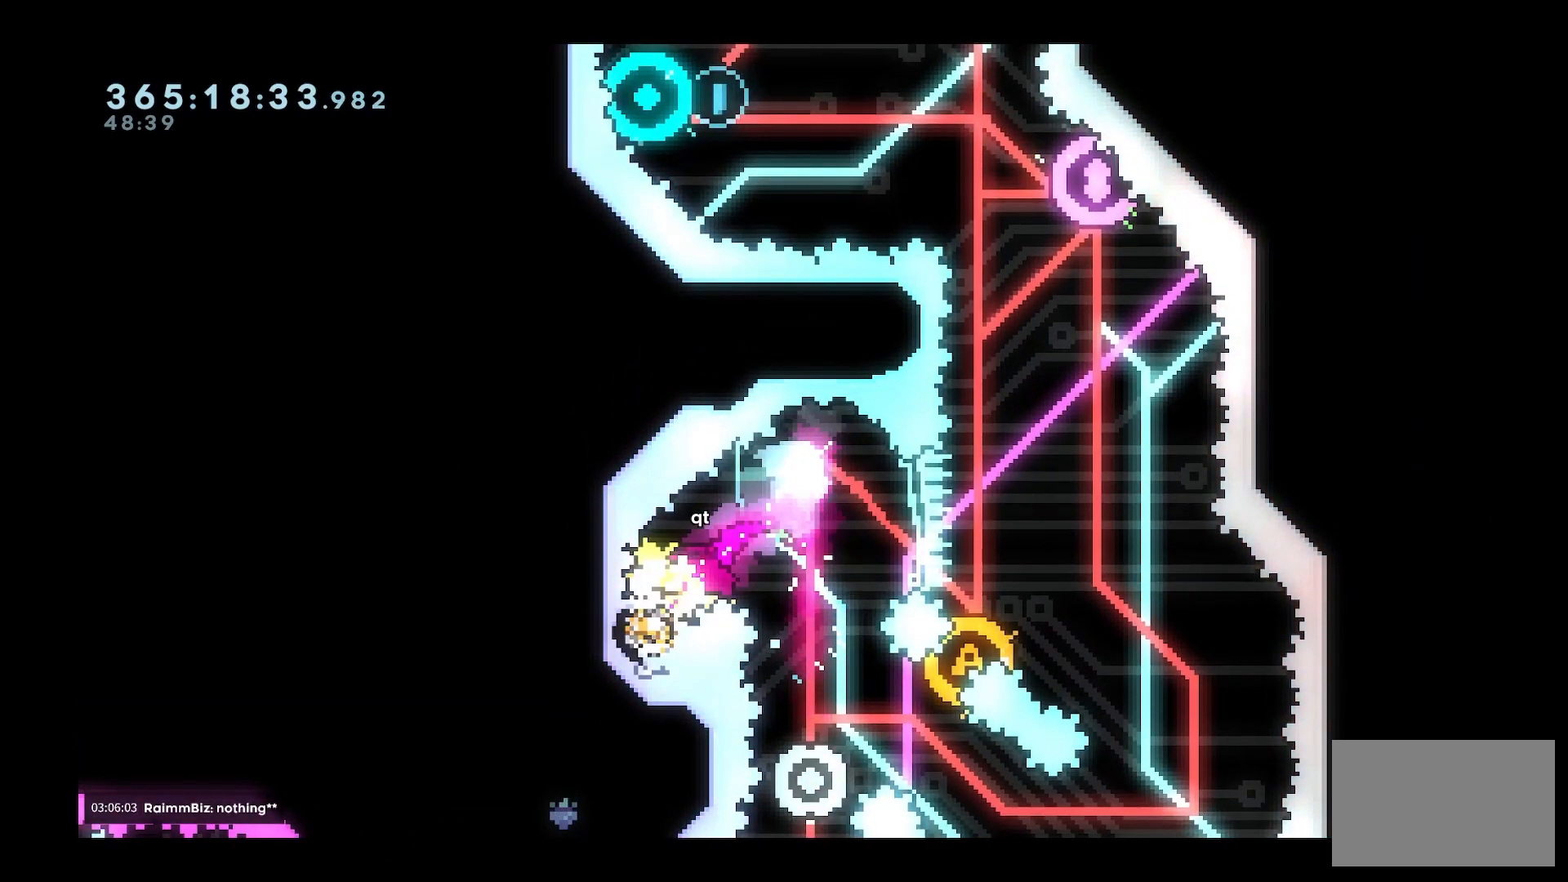
{"keys": ["w"], "events": [[183, "d", "down"], [183, "s", "down"], [233, "dash", "down"], [367, "dash", "up"], [417, "d", "up"], [417, "s", "up"], [467, "w", "down"]]}
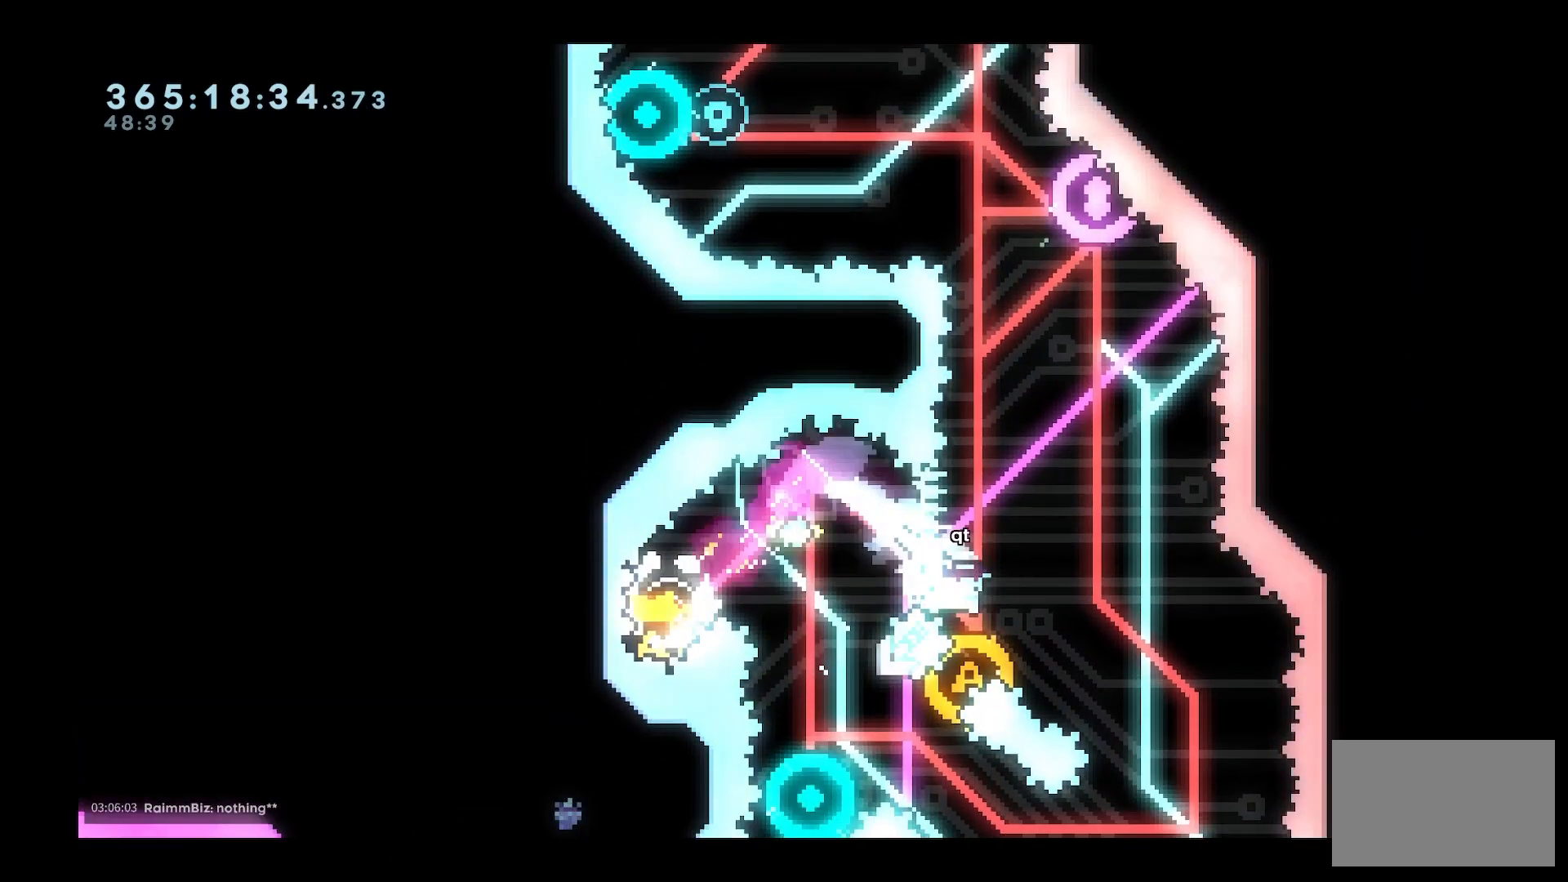
{"keys": ["w"], "events": []}